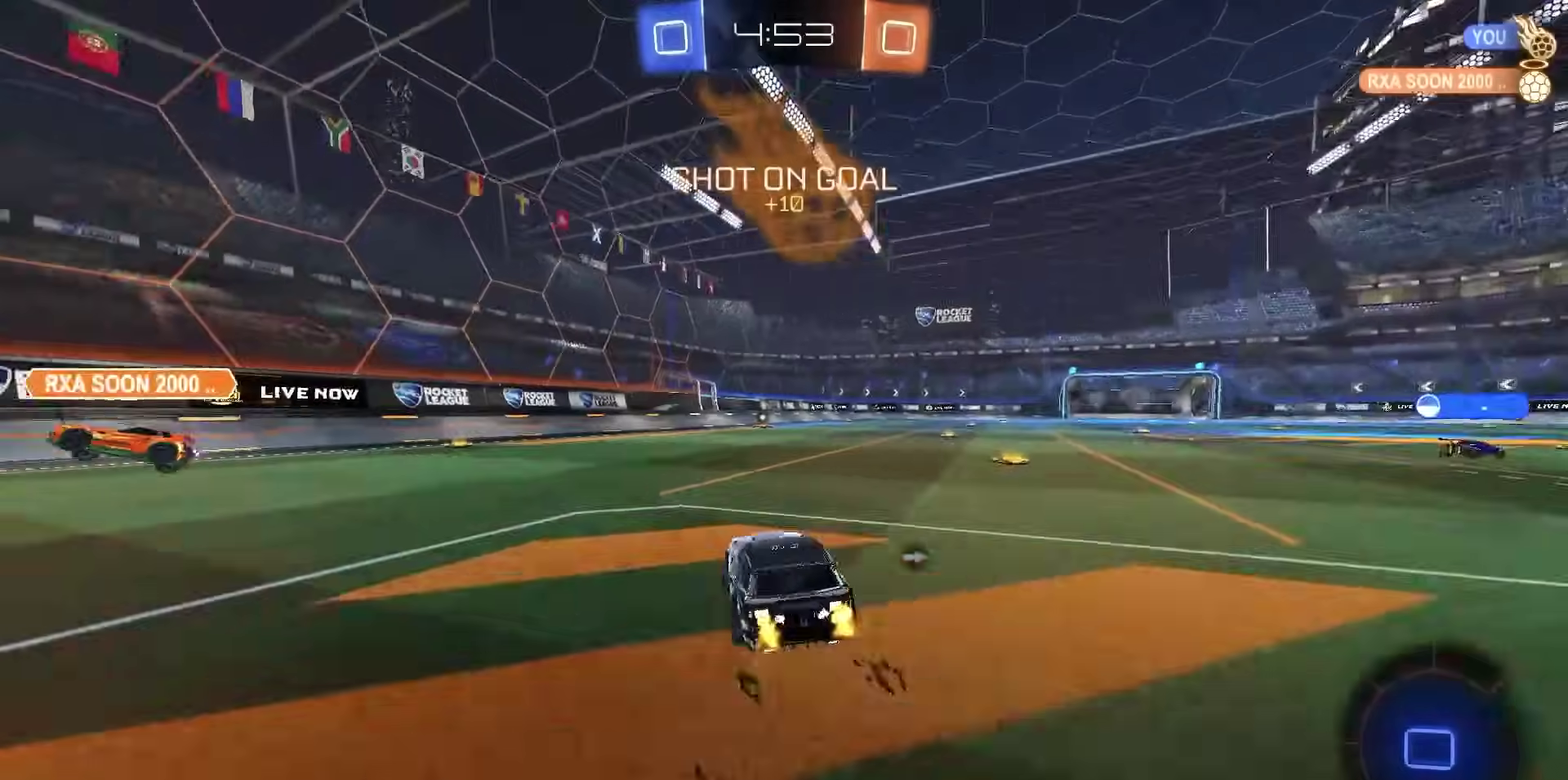
Gameplay with a controller (PlayStation layout); each line is a JSON object with the inputs held at the frame after it (dt_ms = milliseconds from this image to that frame). "events" lists button and stick changes between this image and that frame as [ms after this image, input, new state], when the widget could be followed in between.
{"dt_ms": 500, "buttons": ["R2"], "left_stick": "up-left", "right_stick": "center", "events": [[400, "CROSS", "down"], [500, "CROSS", "up"], [500, "left_stick", "up-left"]]}
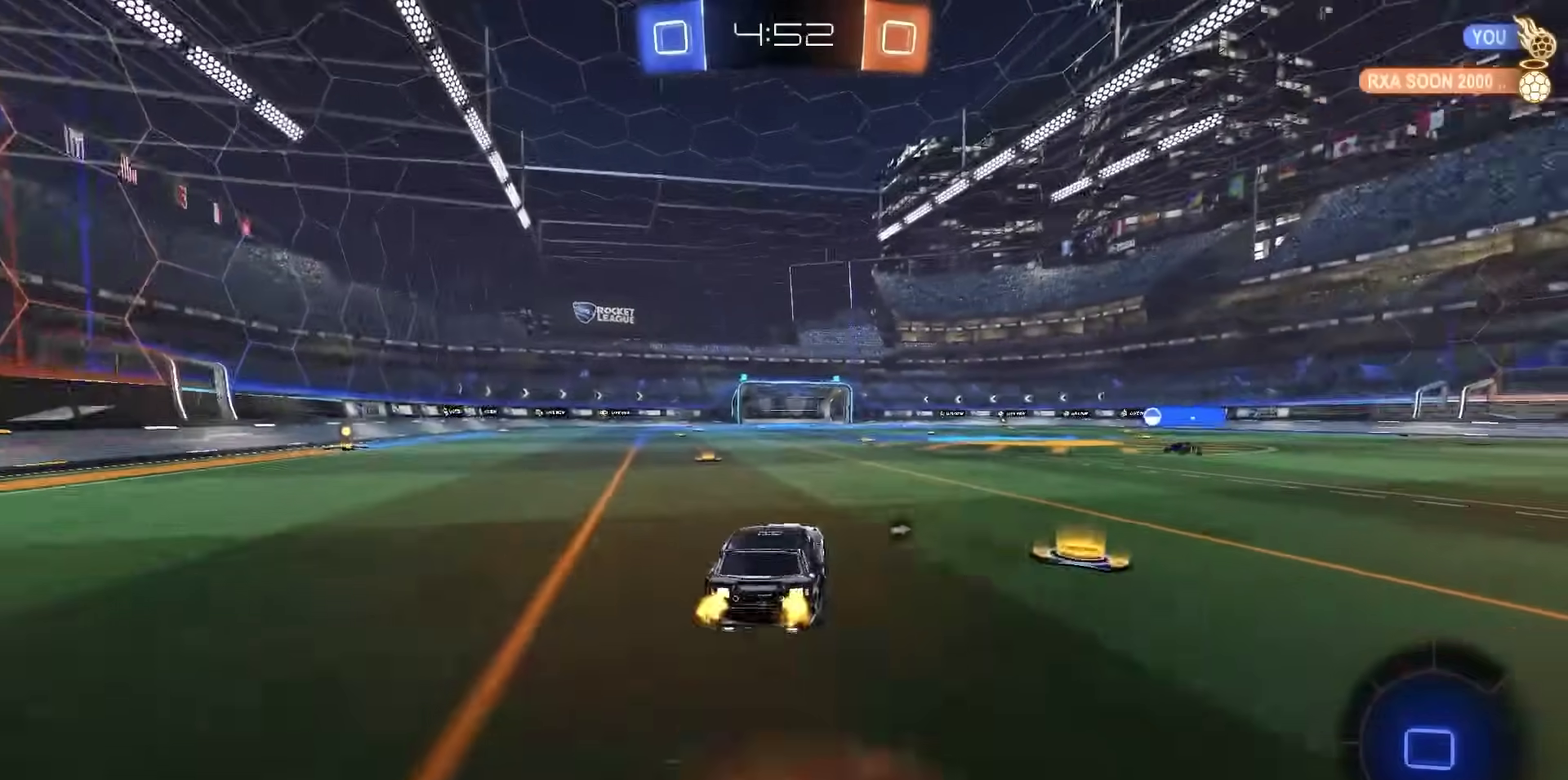
{"dt_ms": 600, "buttons": ["SQUARE", "R2"], "left_stick": "down-left", "right_stick": "center", "events": [[67, "CROSS", "down"], [67, "R1", "down"], [133, "CROSS", "up"], [133, "R1", "up"], [133, "left_stick", "down-left"], [450, "SQUARE", "down"]]}
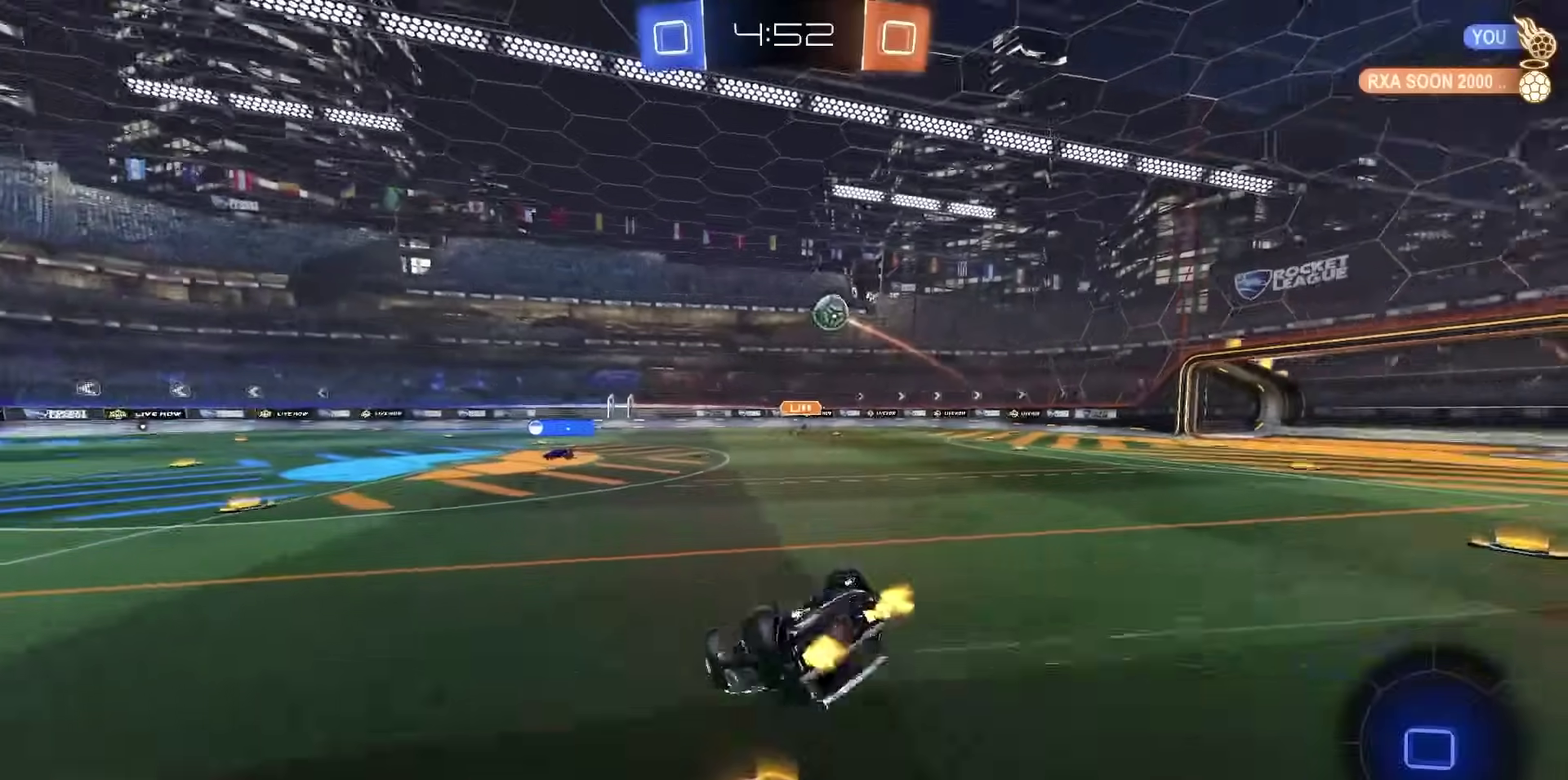
{"dt_ms": 400, "buttons": ["R2"], "left_stick": "left", "right_stick": "center", "events": [[367, "SQUARE", "up"], [400, "left_stick", "left"]]}
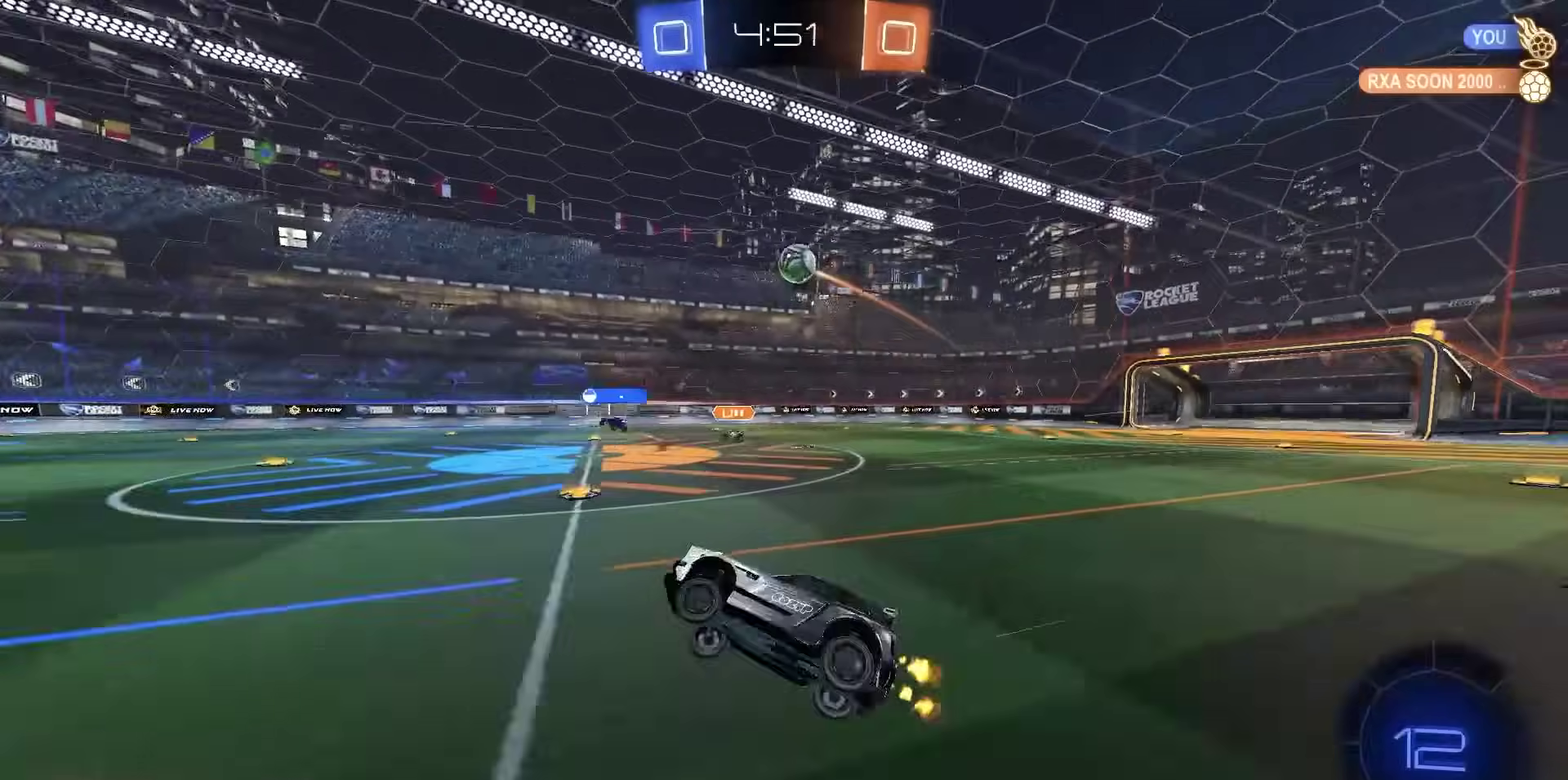
{"dt_ms": 500, "buttons": ["R1", "R2"], "left_stick": "left", "right_stick": "center", "events": [[17, "TRIANGLE", "down"], [83, "TRIANGLE", "up"], [250, "R1", "down"], [317, "left_stick", "center"], [450, "left_stick", "left"]]}
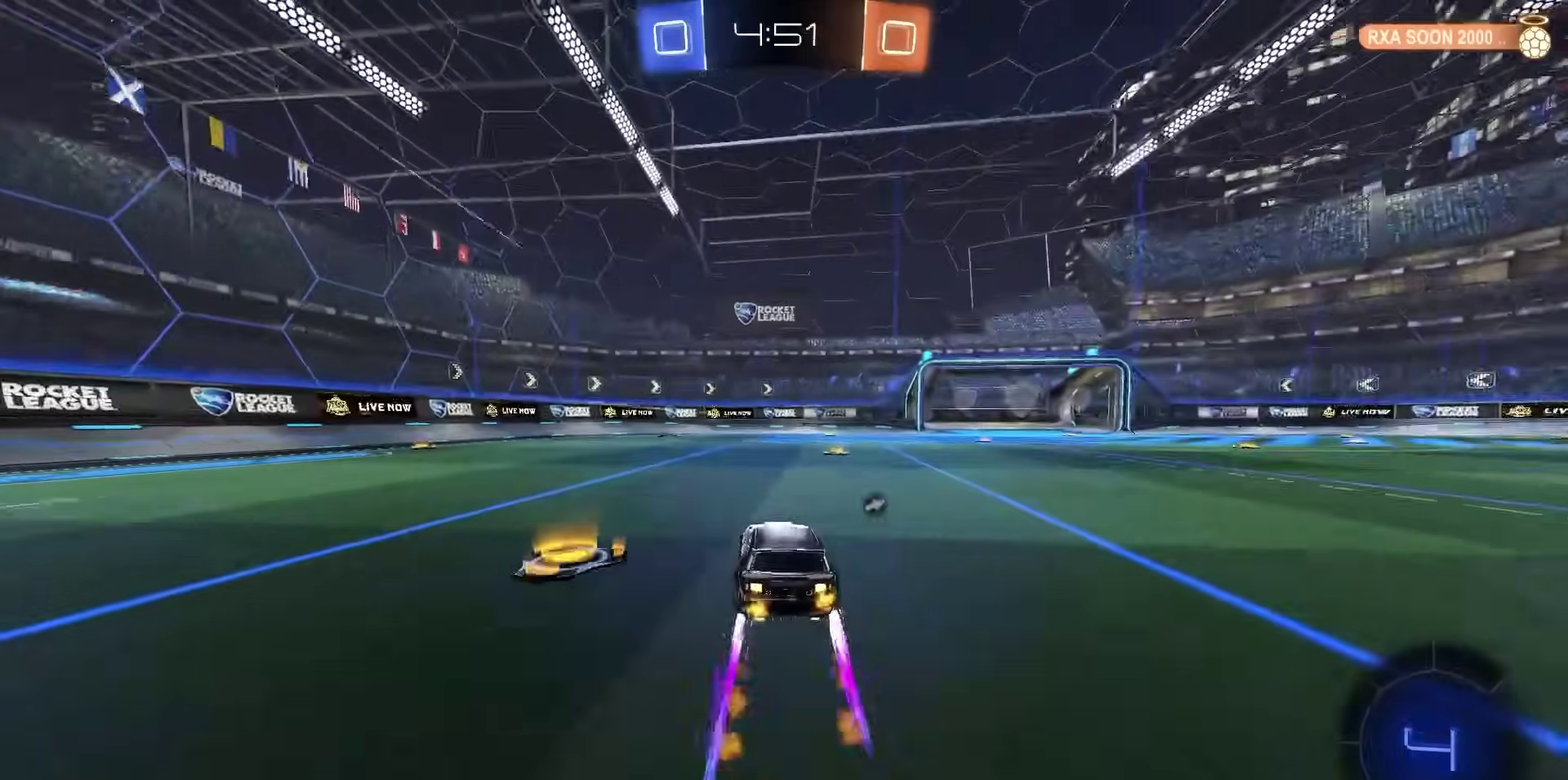
{"dt_ms": 400, "buttons": ["TRIANGLE", "R2"], "left_stick": "center", "right_stick": "center", "events": [[17, "R1", "up"], [83, "left_stick", "center"], [367, "TRIANGLE", "down"]]}
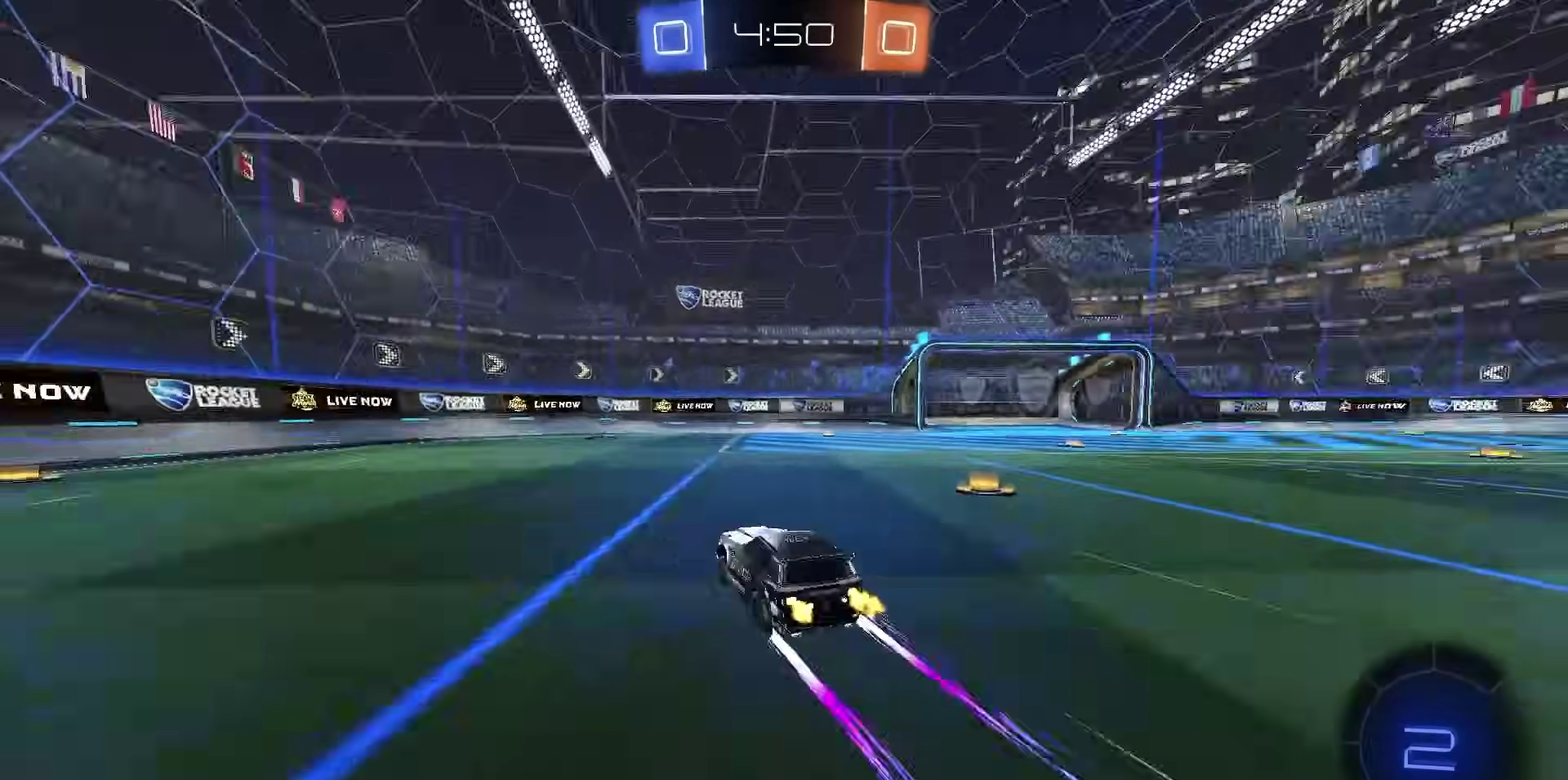
{"dt_ms": 600, "buttons": ["R2"], "left_stick": "center", "right_stick": "center", "events": [[50, "TRIANGLE", "up"]]}
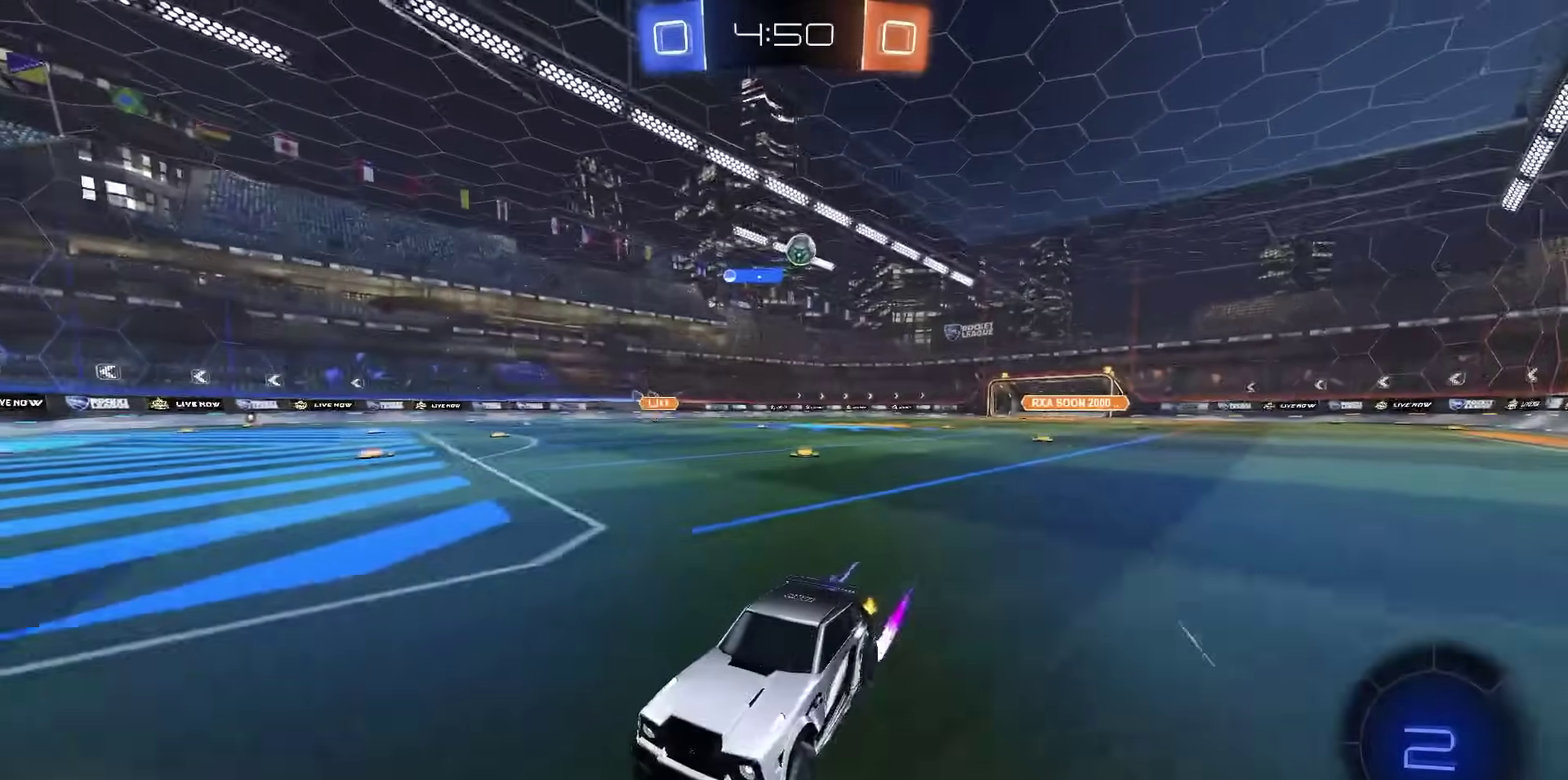
{"dt_ms": 500, "buttons": ["L2"], "left_stick": "center", "right_stick": "center", "events": [[150, "R2", "up"], [183, "L2", "down"]]}
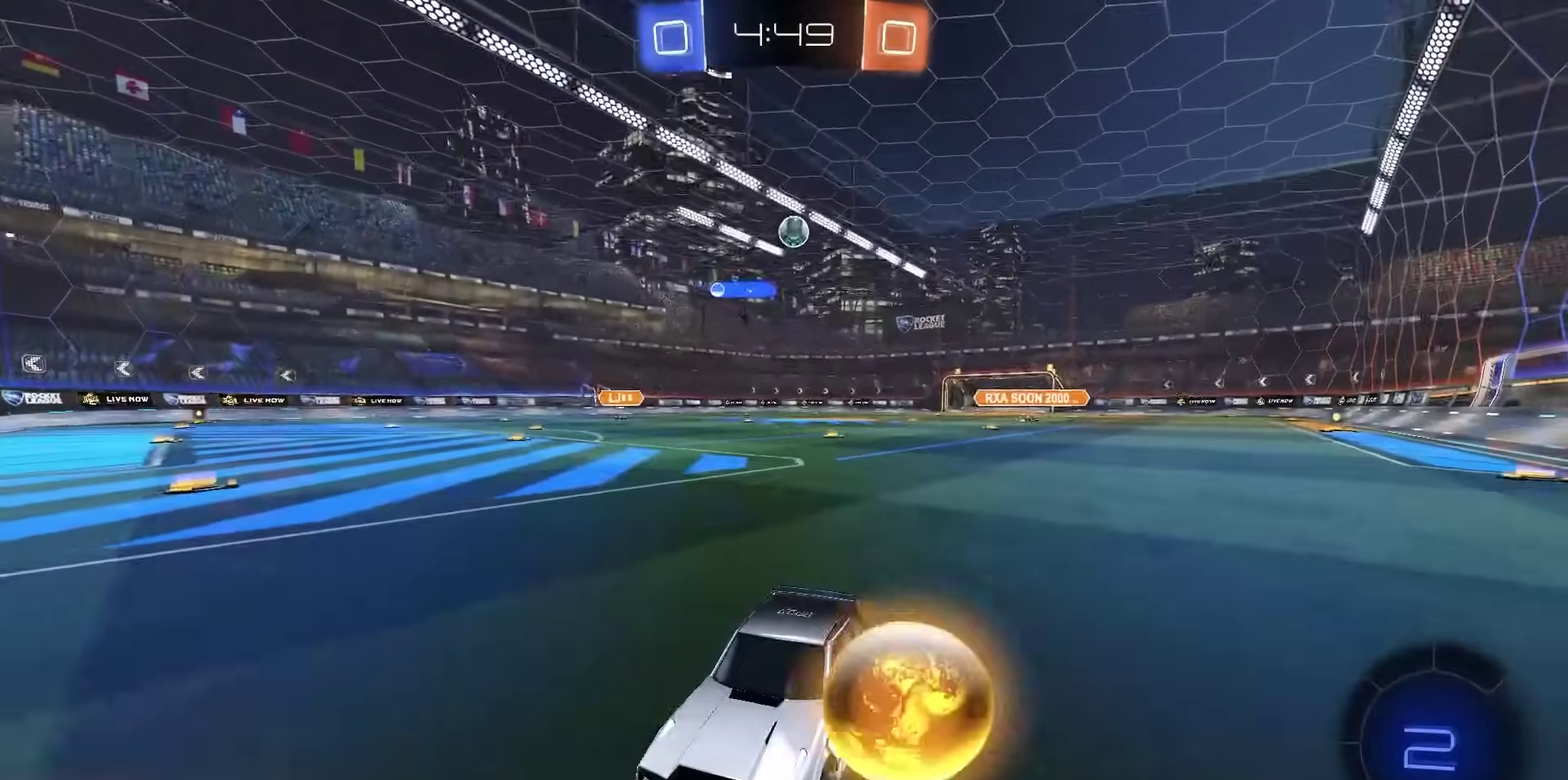
{"dt_ms": 500, "buttons": ["L2"], "left_stick": "down-right", "right_stick": "center", "events": [[383, "left_stick", "down-right"]]}
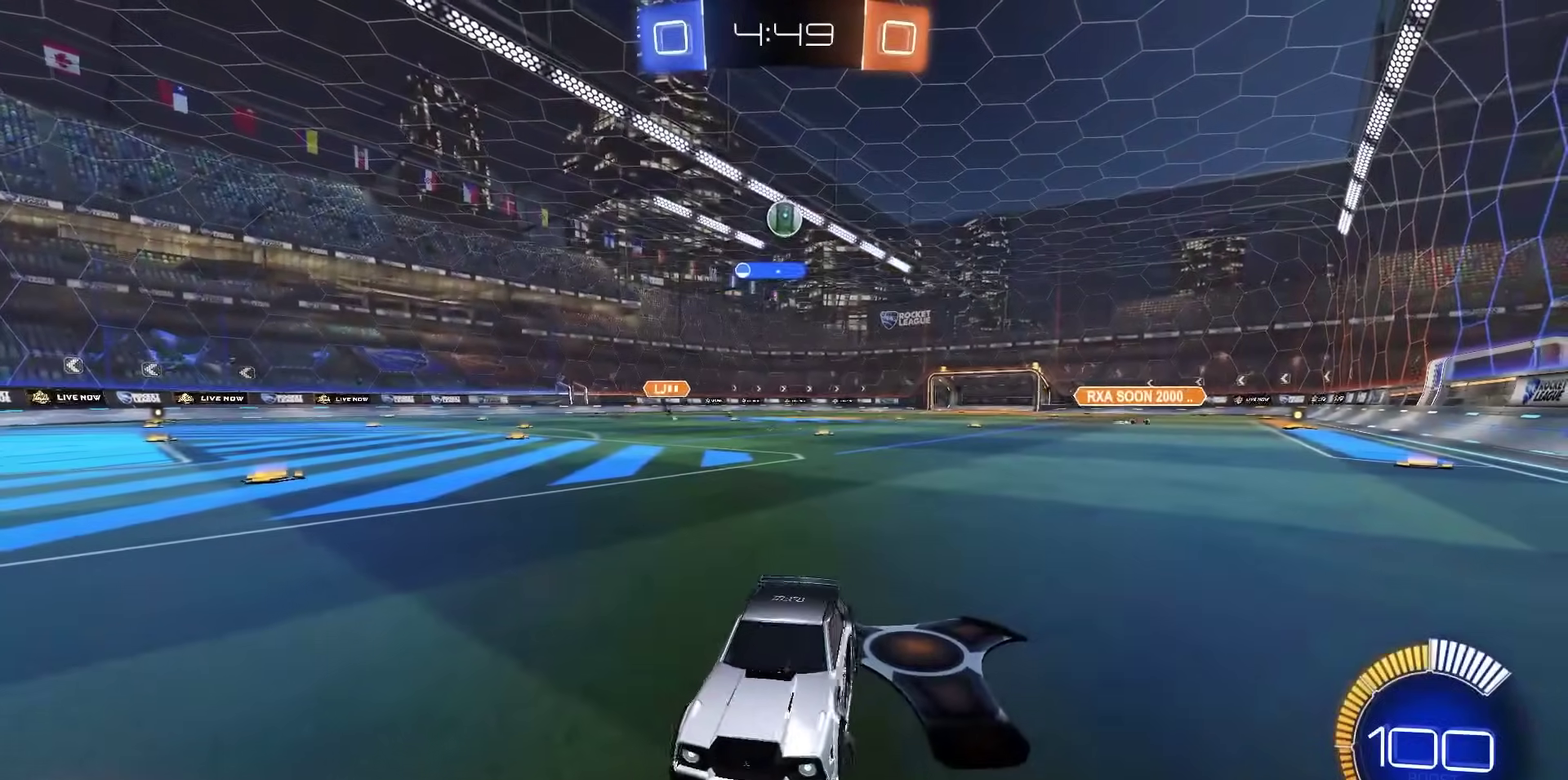
{"dt_ms": 300, "buttons": ["L1", "L2"], "left_stick": "right", "right_stick": "center", "events": [[50, "left_stick", "center"], [183, "left_stick", "right"], [300, "L1", "down"]]}
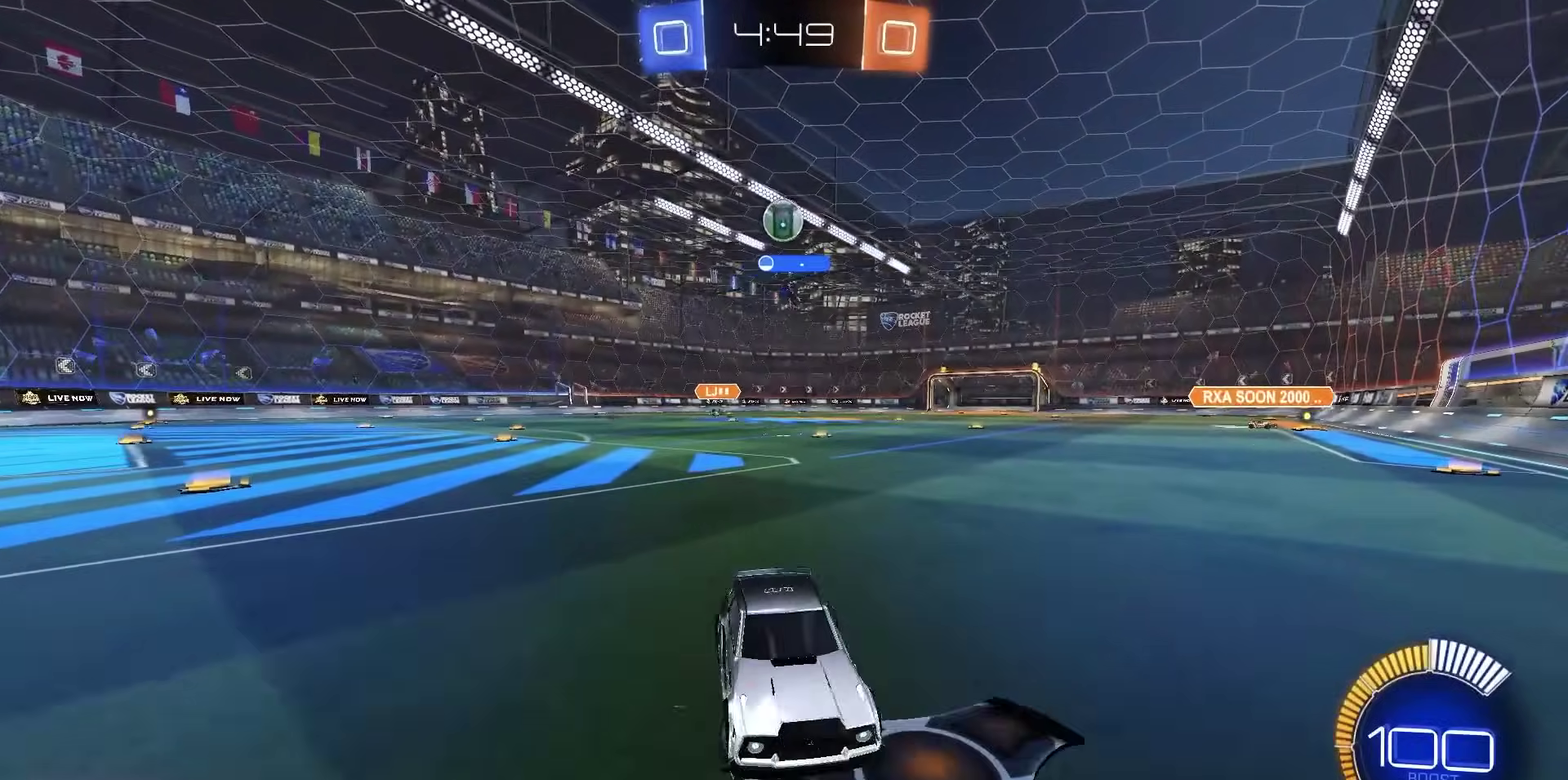
{"dt_ms": 700, "buttons": ["L1", "L2", "R2"], "left_stick": "right", "right_stick": "center", "events": [[50, "left_stick", "center"], [250, "left_stick", "right"], [617, "R2", "down"]]}
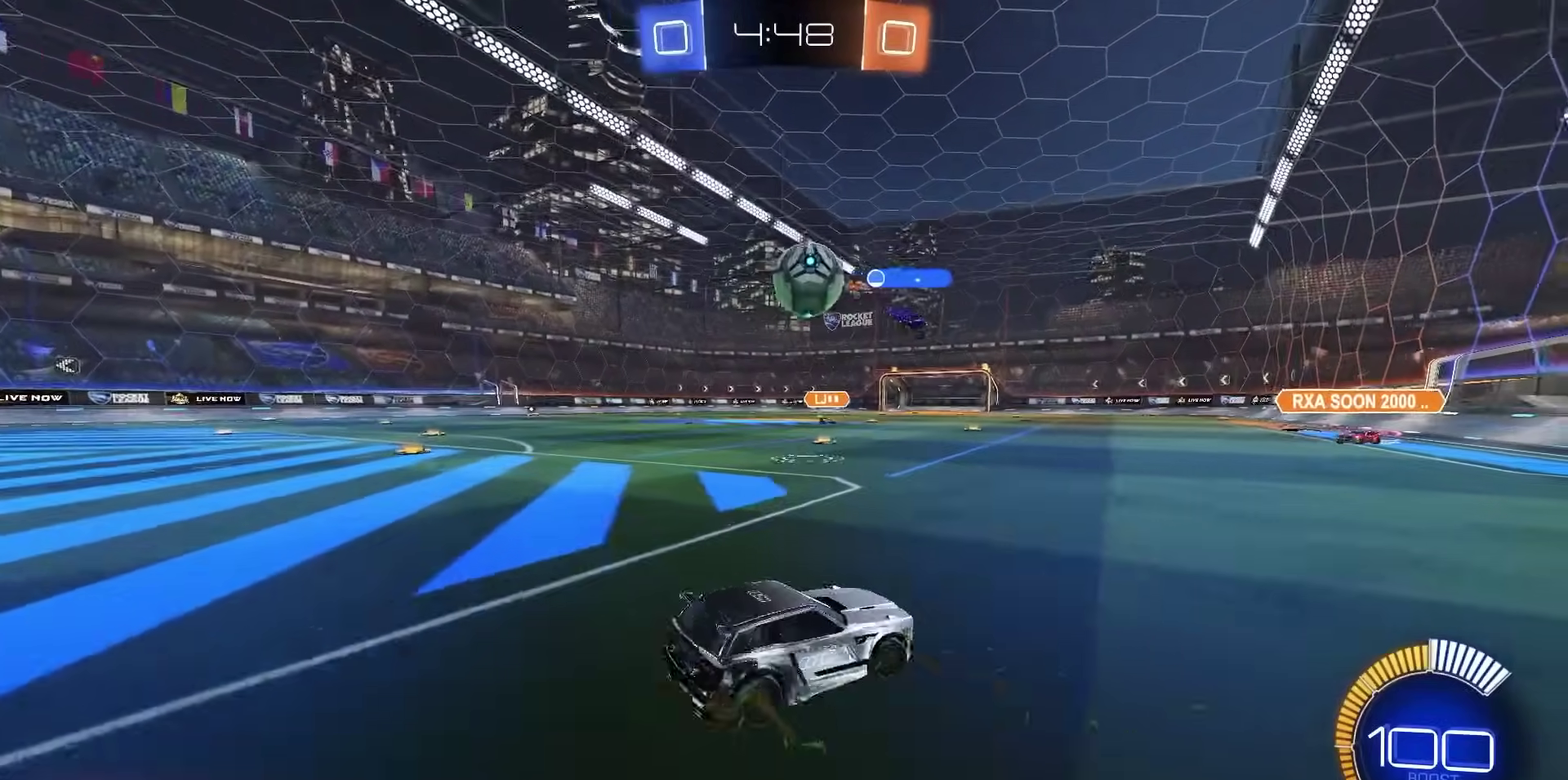
{"dt_ms": 400, "buttons": ["CROSS", "R1", "R2"], "left_stick": "down-left", "right_stick": "center", "events": [[33, "L2", "up"], [67, "L1", "up"], [67, "R1", "down"], [67, "left_stick", "center"], [250, "left_stick", "down-right"], [317, "CROSS", "down"], [383, "left_stick", "down-left"]]}
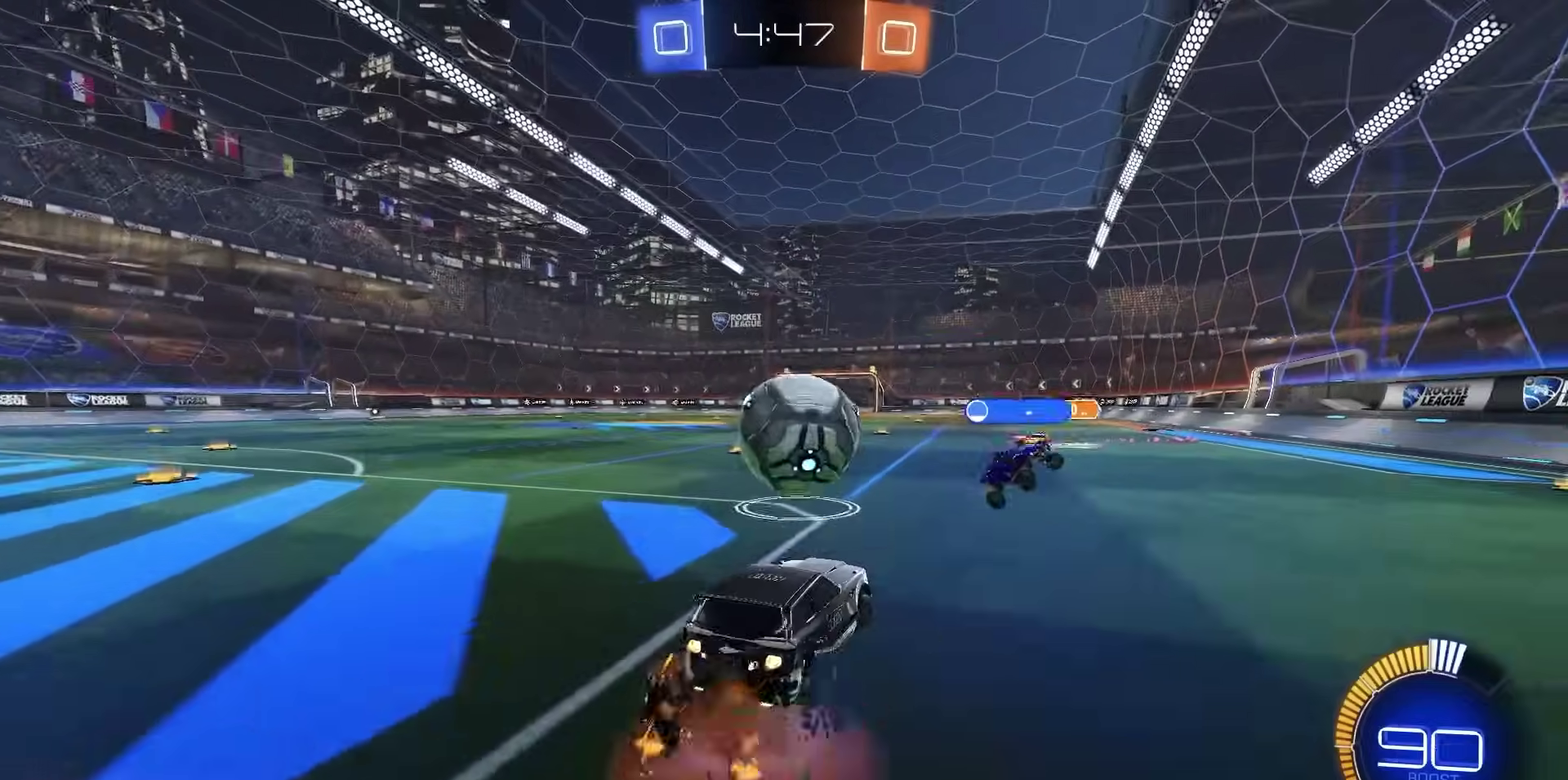
{"dt_ms": 800, "buttons": ["SQUARE", "R1"], "left_stick": "up-left", "right_stick": "center", "events": [[67, "CROSS", "up"], [67, "R1", "up"], [83, "left_stick", "center"], [117, "CROSS", "down"], [133, "R1", "down"], [217, "CROSS", "up"], [233, "left_stick", "down-right"], [300, "SQUARE", "down"], [350, "R2", "up"], [350, "left_stick", "right"], [483, "left_stick", "up-right"], [500, "R1", "up"], [500, "SQUARE", "up"], [567, "R1", "down"], [600, "SQUARE", "down"], [617, "left_stick", "up"], [683, "left_stick", "up-left"]]}
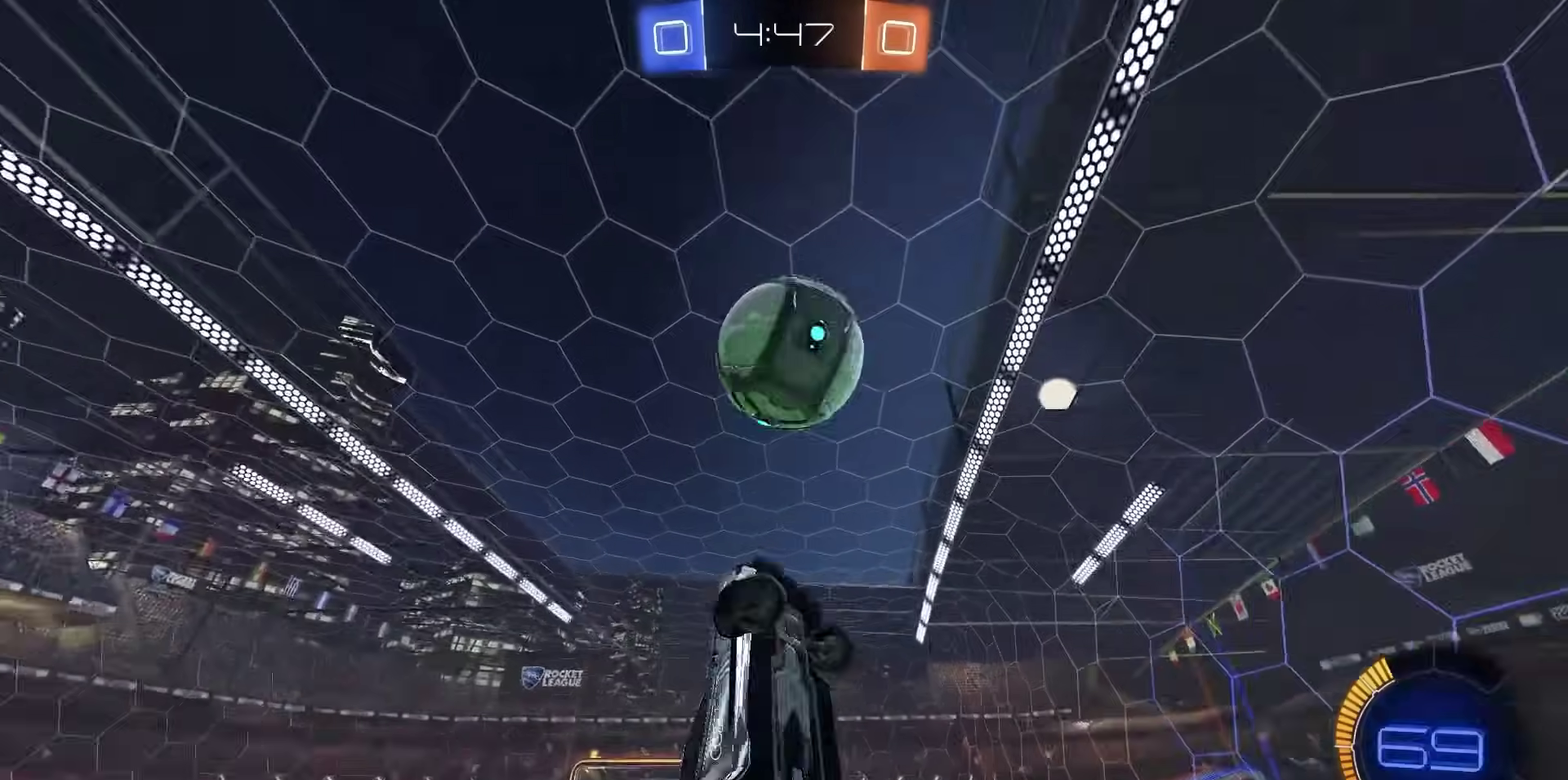
{"dt_ms": 300, "buttons": ["SQUARE", "R1"], "left_stick": "center", "right_stick": "center", "events": [[17, "left_stick", "left"], [67, "left_stick", "down-left"], [300, "left_stick", "center"]]}
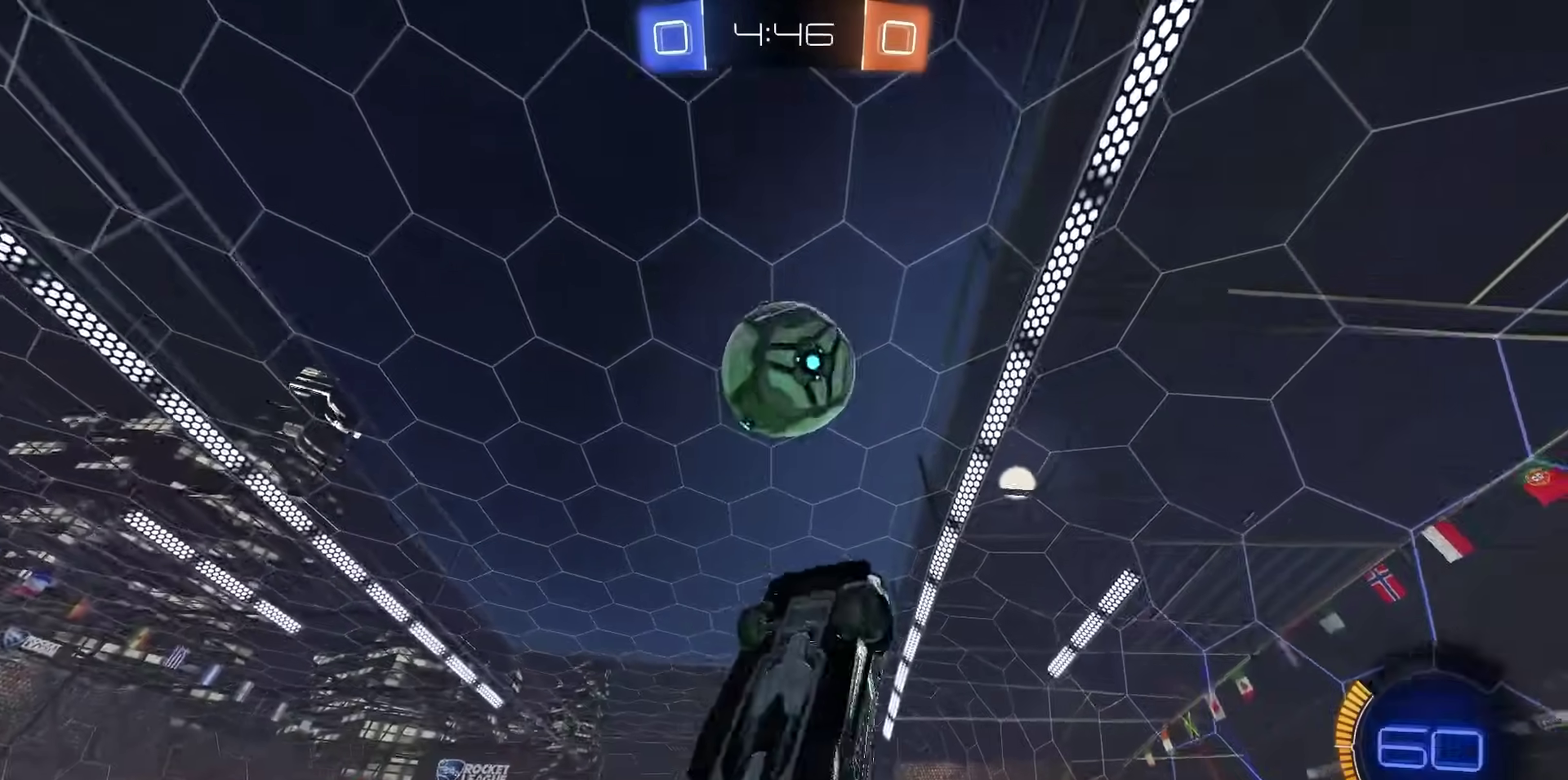
{"dt_ms": 500, "buttons": ["SQUARE", "R1"], "left_stick": "center", "right_stick": "center", "events": [[117, "left_stick", "up-left"], [250, "R1", "up"], [283, "left_stick", "center"], [417, "R1", "down"]]}
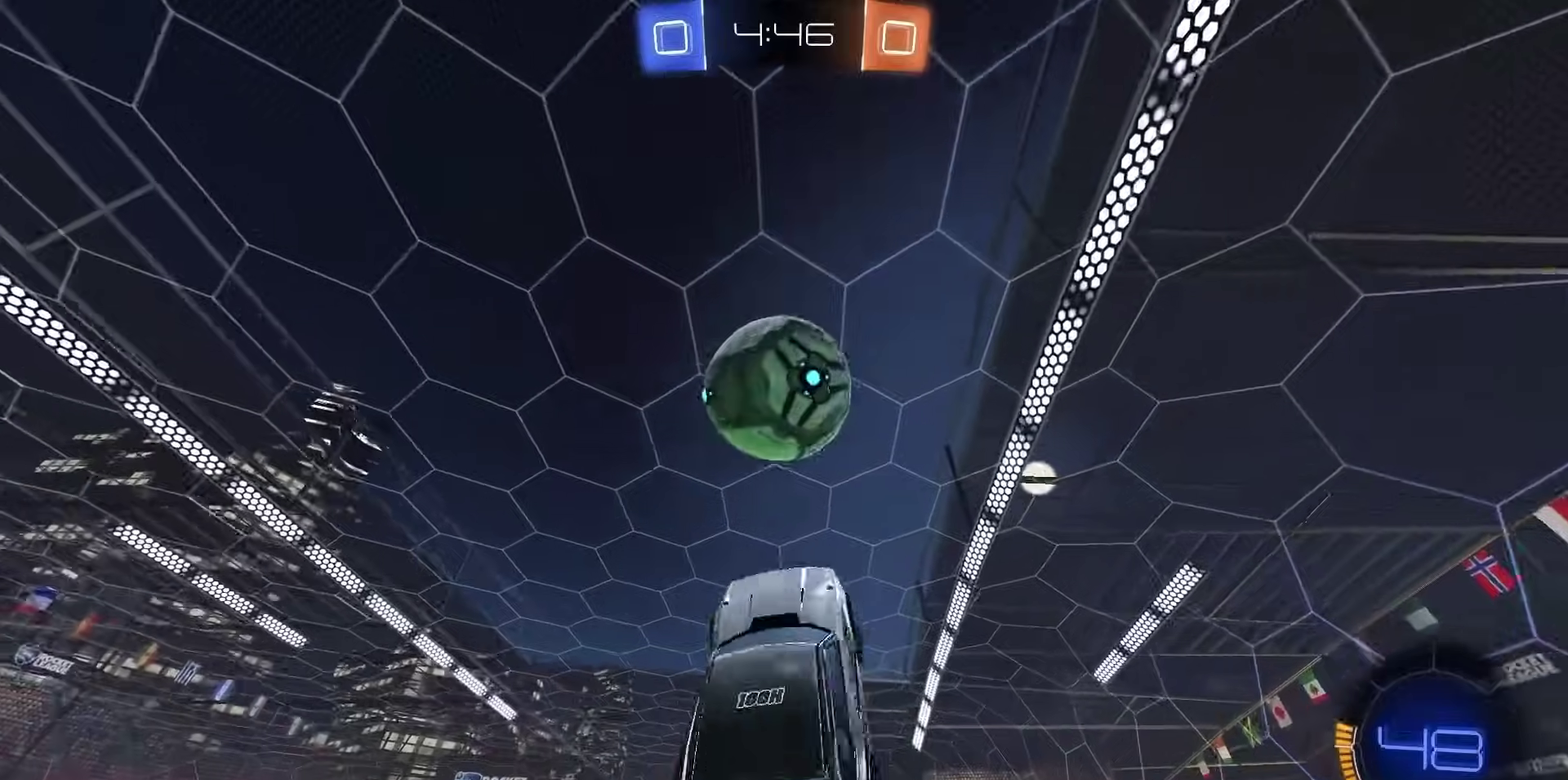
{"dt_ms": 700, "buttons": ["L1"], "left_stick": "center", "right_stick": "center", "events": [[33, "left_stick", "down"], [117, "left_stick", "down-left"], [267, "R1", "up"], [267, "SQUARE", "up"], [317, "L1", "down"], [383, "left_stick", "center"], [517, "left_stick", "down"], [633, "left_stick", "center"]]}
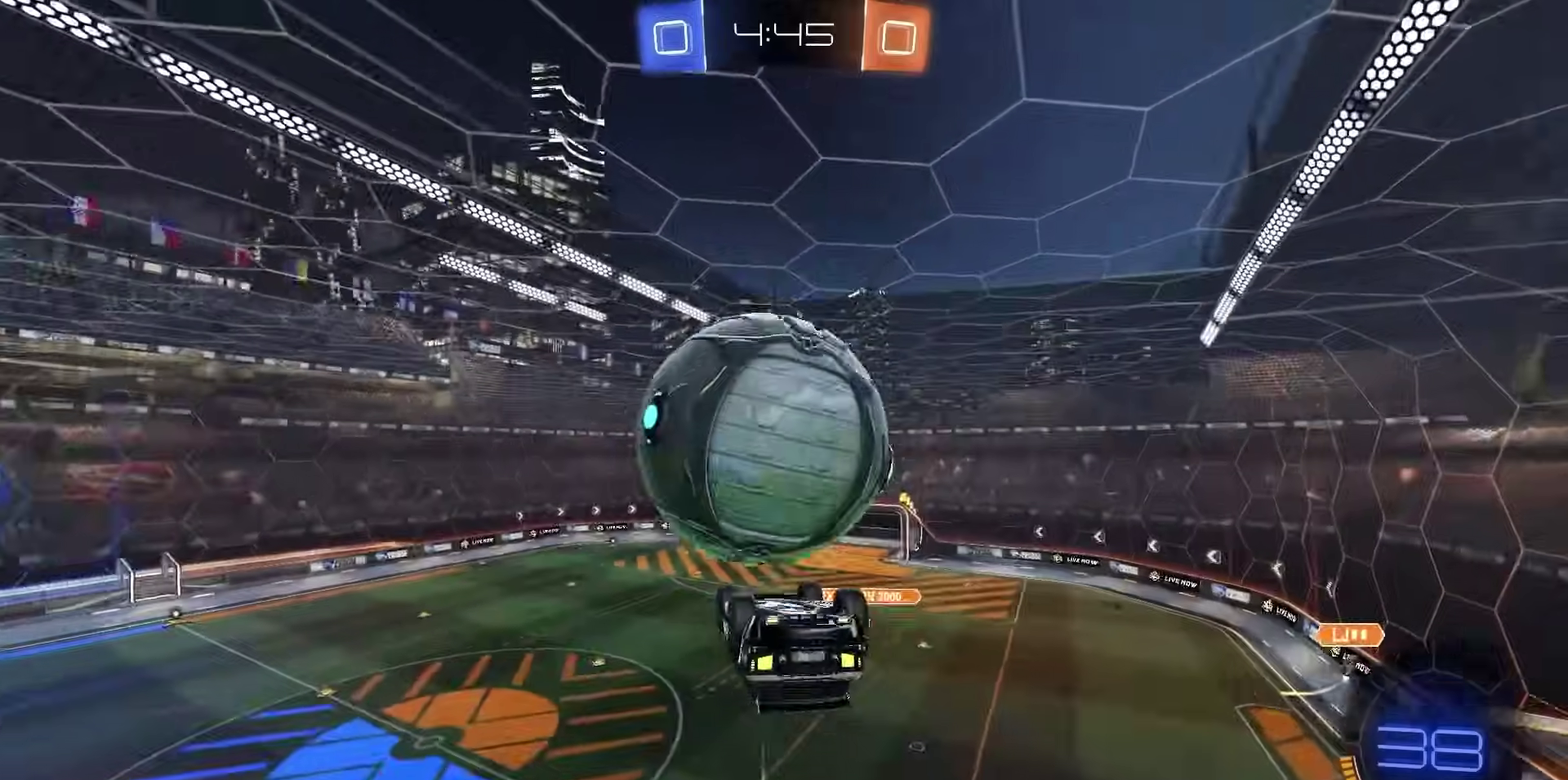
{"dt_ms": 300, "buttons": ["SQUARE", "L1"], "left_stick": "up-left", "right_stick": "center", "events": [[33, "left_stick", "up-left"], [167, "SQUARE", "down"]]}
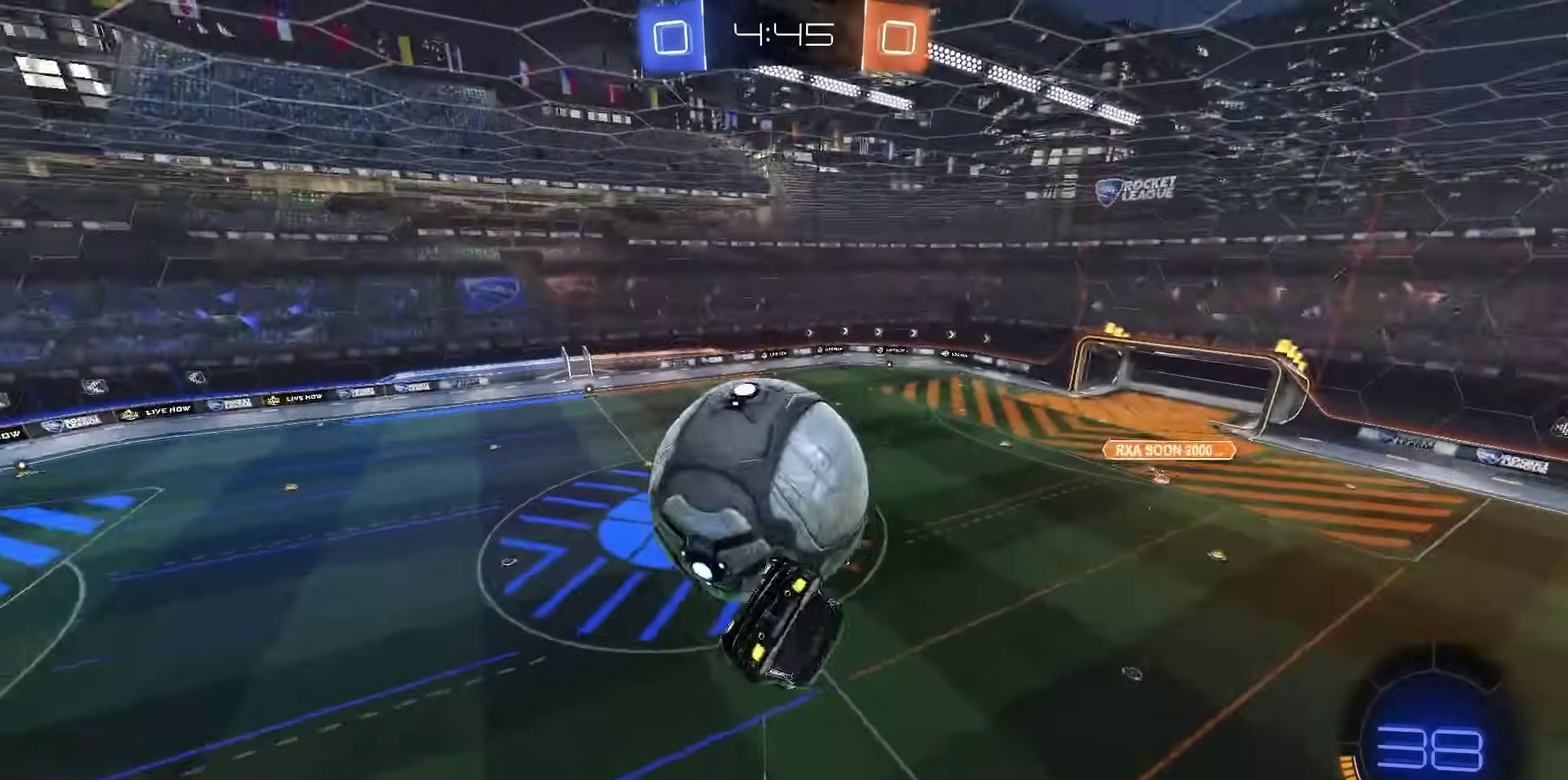
{"dt_ms": 600, "buttons": ["SQUARE", "R1"], "left_stick": "down-right", "right_stick": "center", "events": [[50, "left_stick", "left"], [267, "SQUARE", "up"], [350, "L1", "up"], [350, "left_stick", "down-left"], [467, "R1", "down"], [483, "left_stick", "center"], [500, "SQUARE", "down"], [567, "left_stick", "down-right"]]}
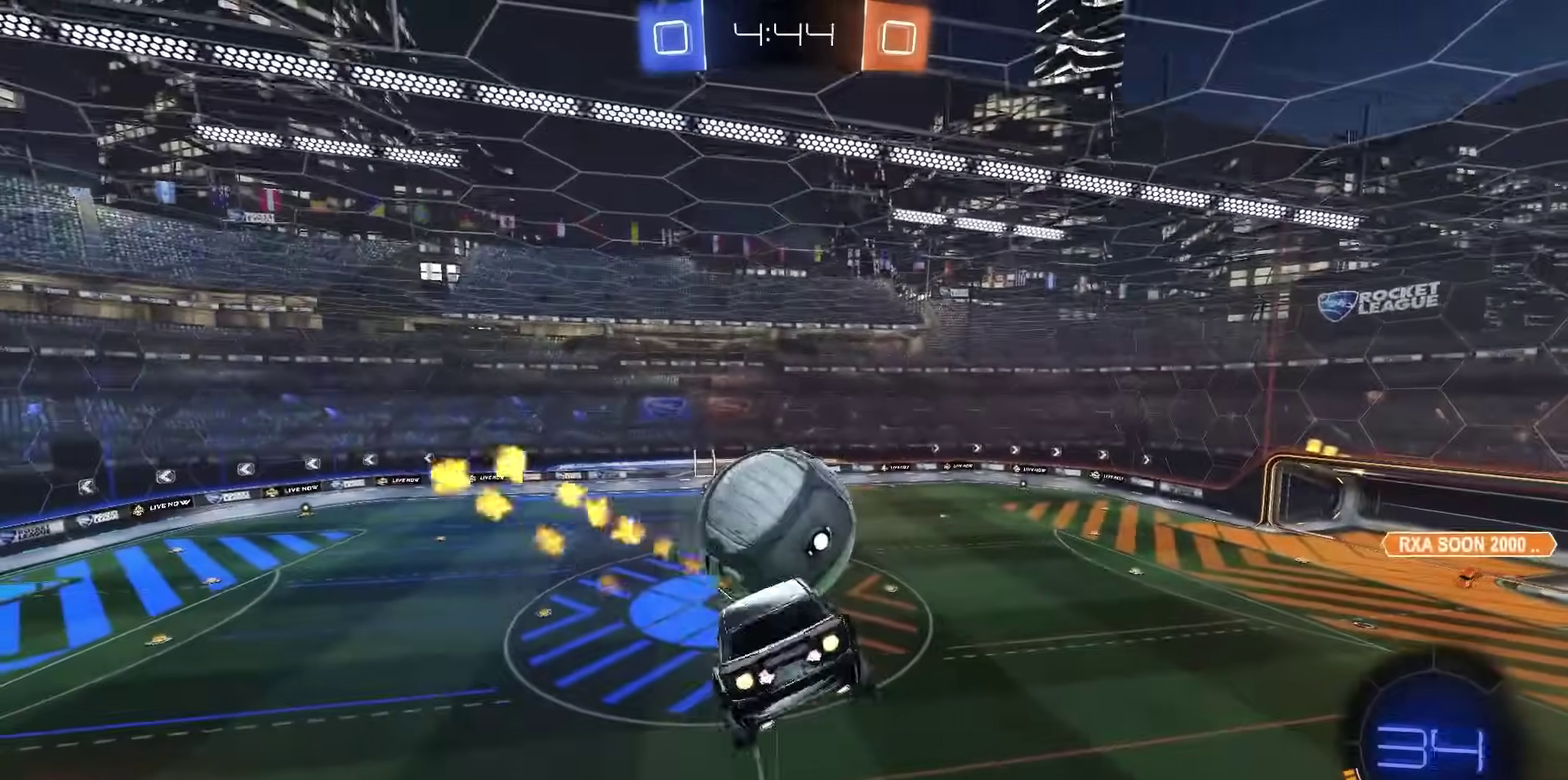
{"dt_ms": 400, "buttons": ["R2"], "left_stick": "left", "right_stick": "center"}
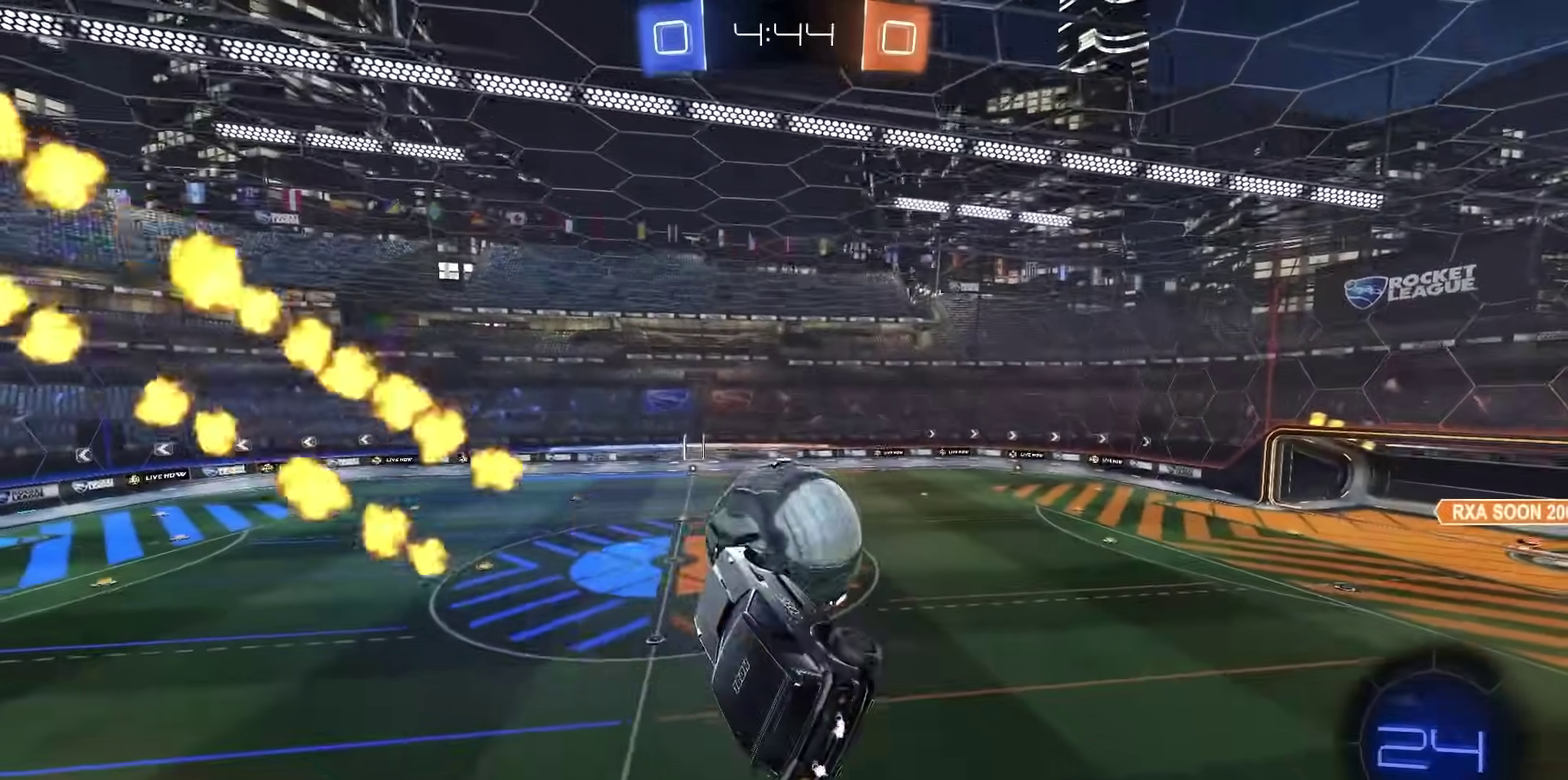
{"dt_ms": 300, "buttons": ["L1", "R1", "R2"], "left_stick": "center", "right_stick": "center"}
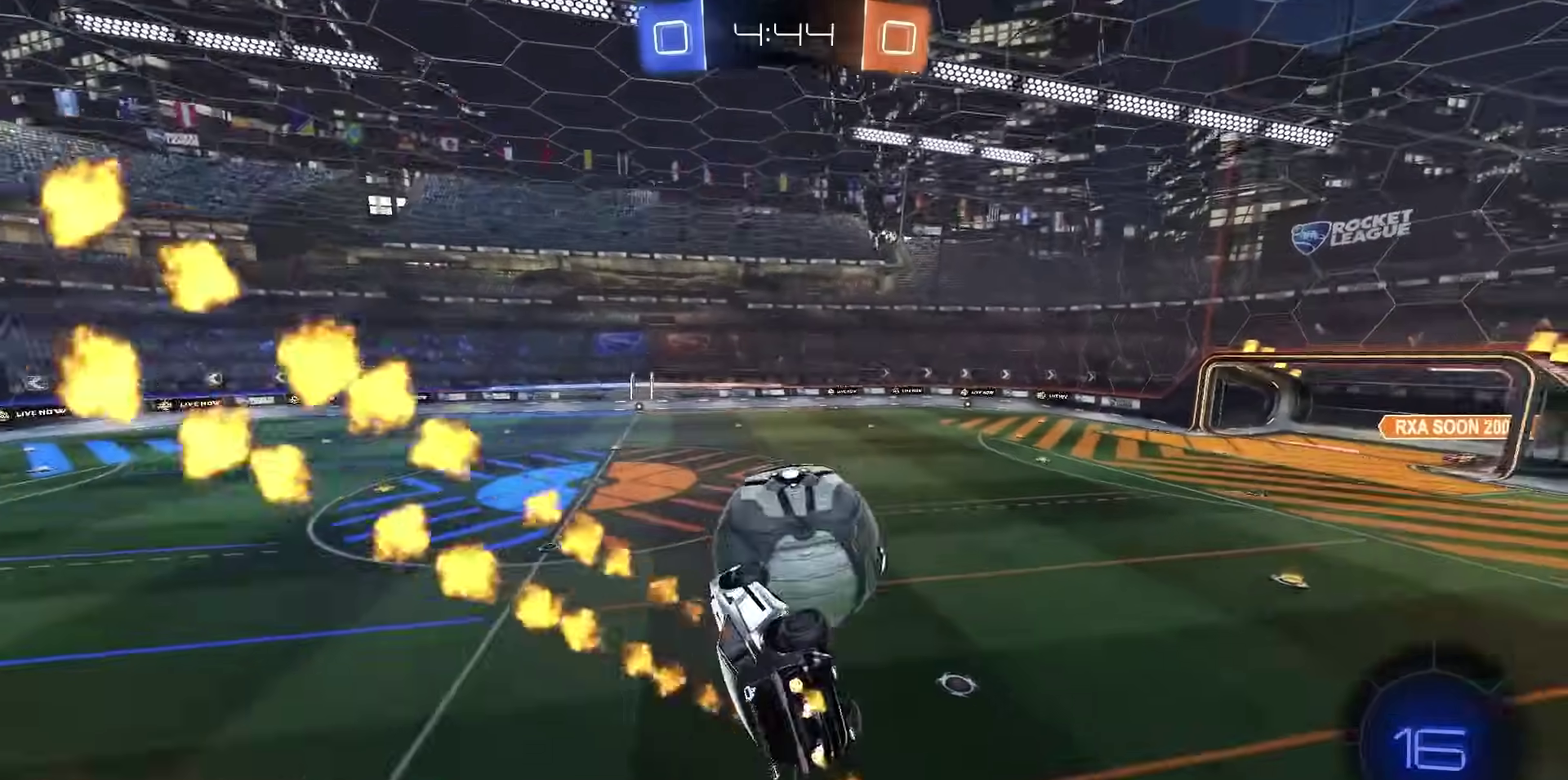
{"dt_ms": 800, "buttons": ["SQUARE", "L1", "R2"], "left_stick": "down", "right_stick": "center", "events": [[50, "left_stick", "left"], [133, "left_stick", "up"], [267, "CROSS", "down"], [317, "left_stick", "center"], [400, "left_stick", "down-right"], [467, "left_stick", "down"], [600, "CROSS", "up"], [667, "R1", "up"], [733, "SQUARE", "down"]]}
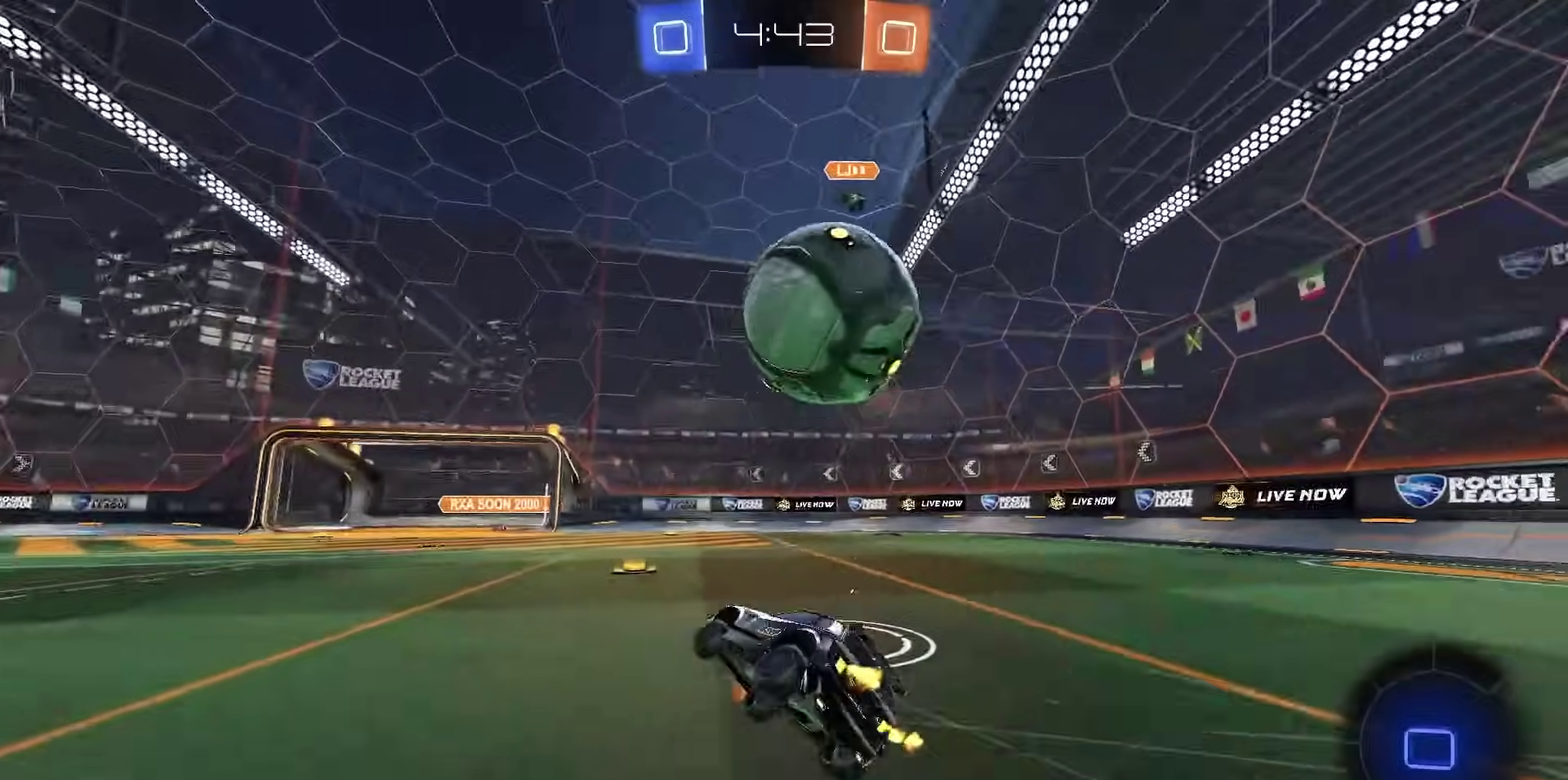
{"dt_ms": 400, "buttons": ["R2"], "left_stick": "center", "right_stick": "center", "events": [[183, "left_stick", "center"], [283, "L1", "up"], [400, "SQUARE", "up"]]}
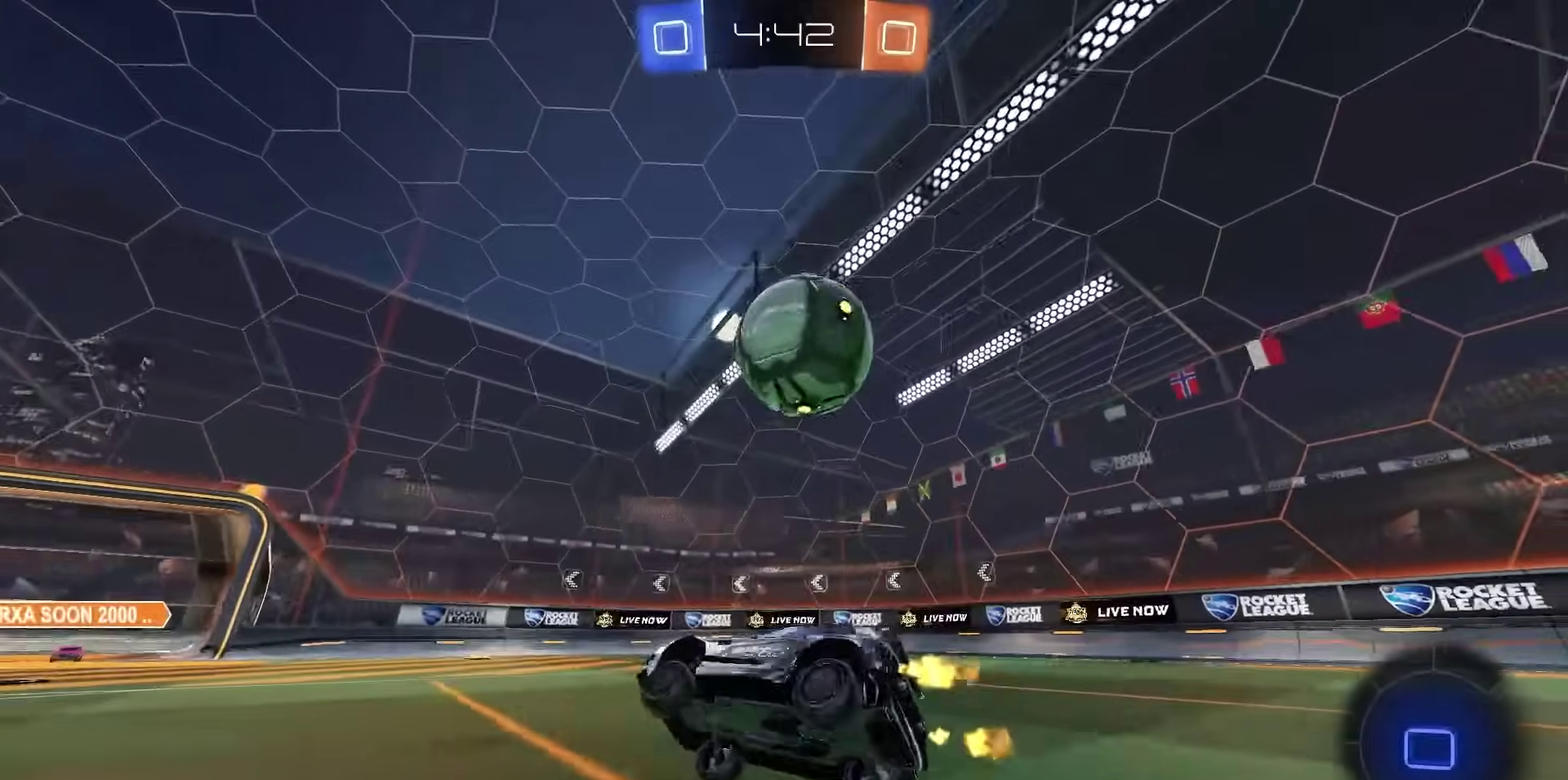
{"dt_ms": 600, "buttons": ["R1", "R2"], "left_stick": "left", "right_stick": "center", "events": [[133, "left_stick", "left"], [433, "left_stick", "center"], [500, "left_stick", "left"], [600, "R1", "down"]]}
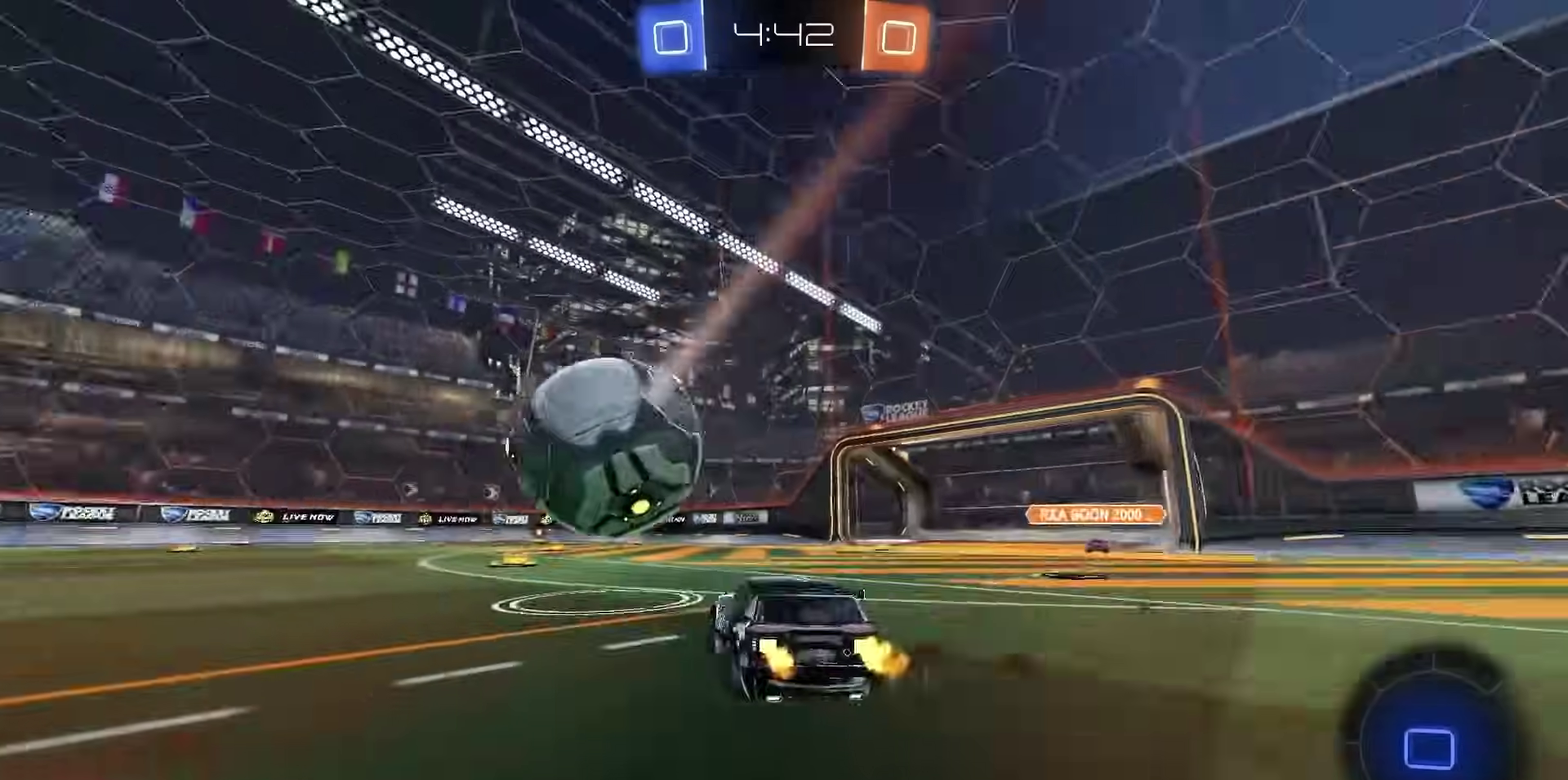
{"dt_ms": 400, "buttons": ["CROSS", "R1", "R2"], "left_stick": "down", "right_stick": "center", "events": [[50, "TRIANGLE", "down"], [117, "TRIANGLE", "up"], [150, "left_stick", "center"], [250, "CROSS", "down"], [267, "left_stick", "up-left"], [367, "left_stick", "down"]]}
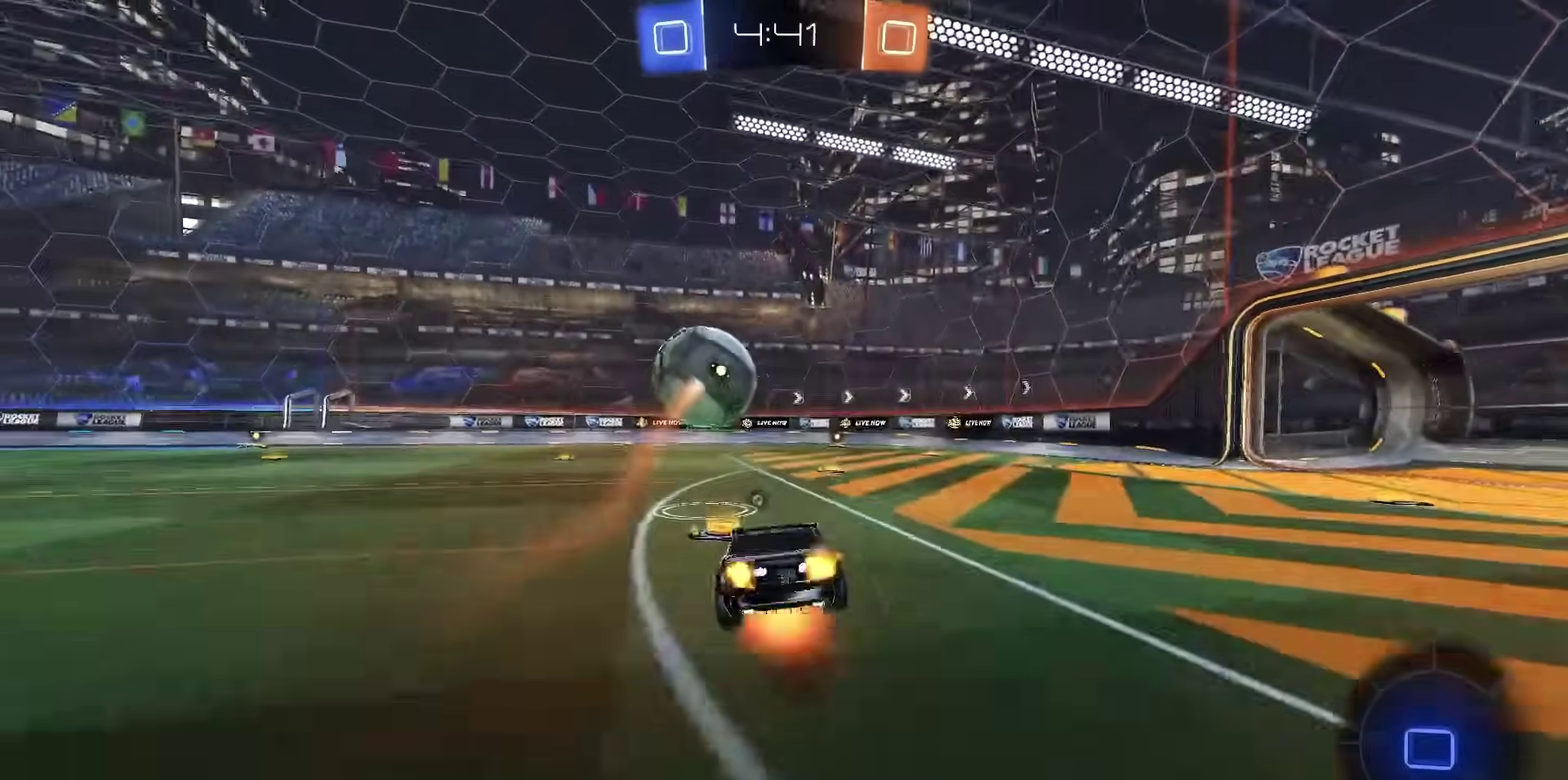
{"dt_ms": 500, "buttons": ["SQUARE", "R1", "R2"], "left_stick": "down-left", "right_stick": "center", "events": [[50, "CROSS", "up"], [50, "left_stick", "down-left"], [133, "SQUARE", "down"]]}
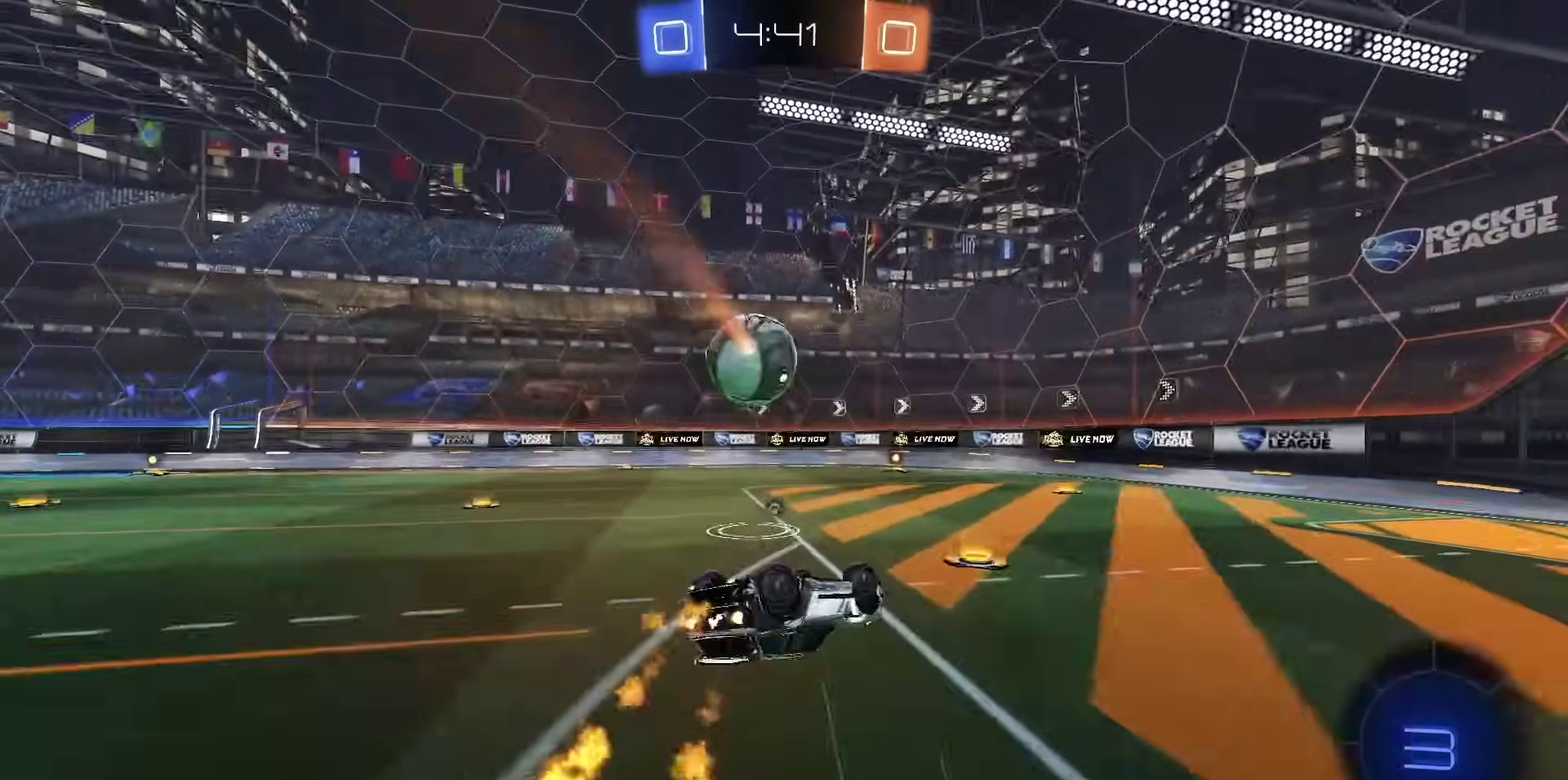
{"dt_ms": 500, "buttons": ["R1", "R2"], "left_stick": "right", "right_stick": "right", "events": [[100, "left_stick", "center"], [333, "SQUARE", "up"], [500, "left_stick", "right"], [500, "right_stick", "right"]]}
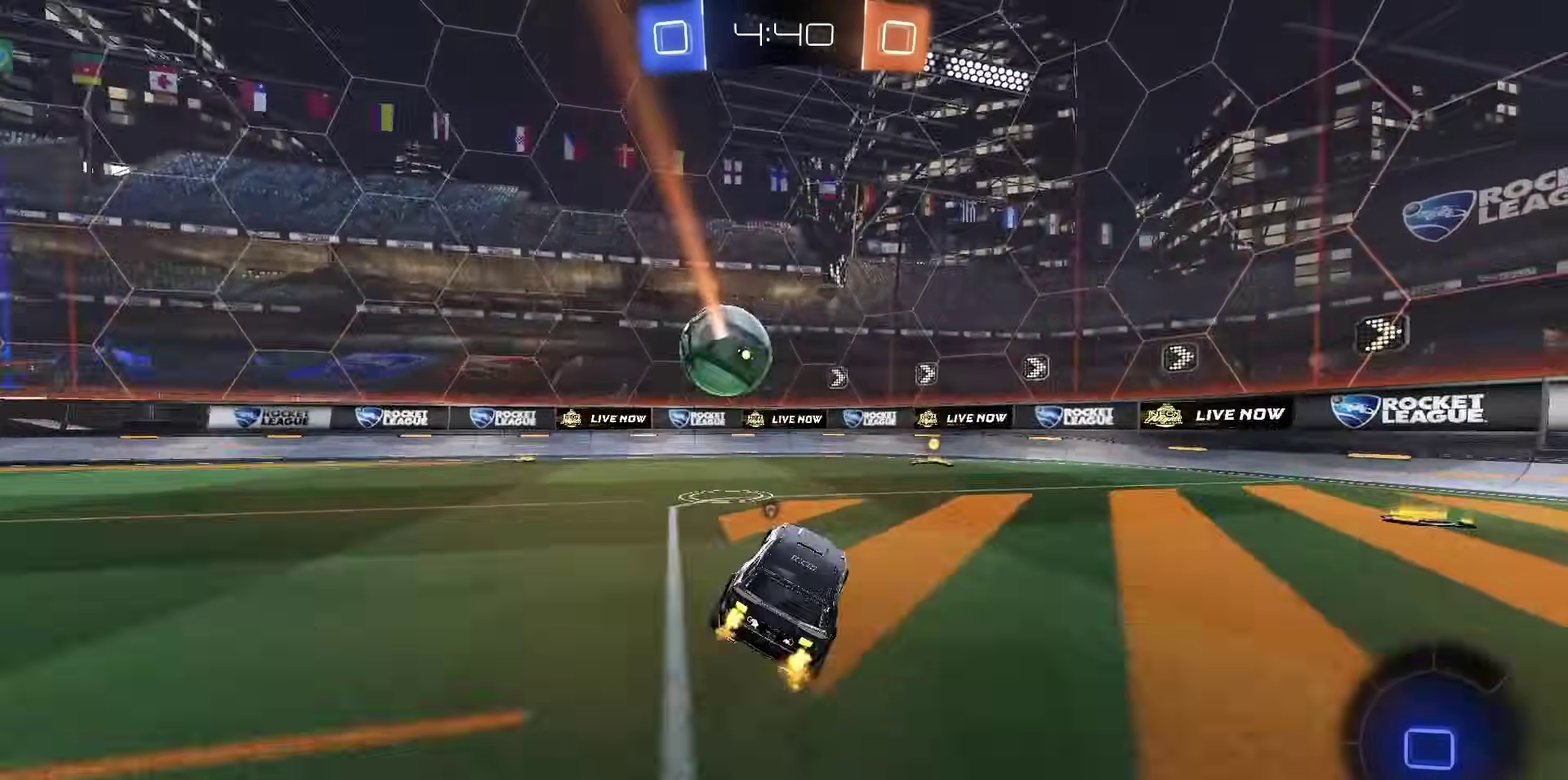
{"dt_ms": 400, "buttons": ["R1", "R2"], "left_stick": "center", "right_stick": "center", "events": [[83, "right_stick", "center"], [133, "left_stick", "center"]]}
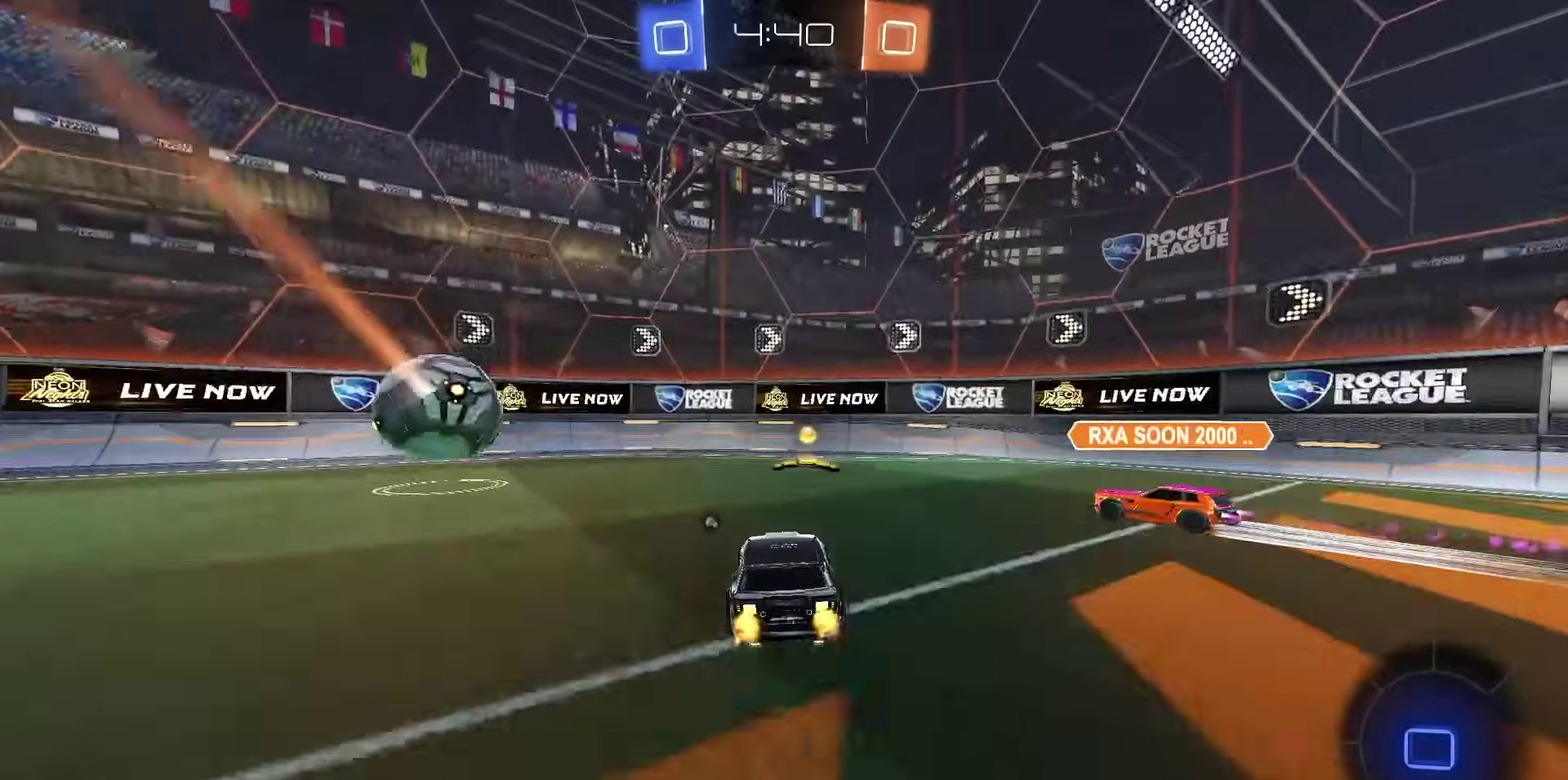
{"dt_ms": 600, "buttons": ["TRIANGLE", "R1", "R2"], "left_stick": "left", "right_stick": "center", "events": [[67, "left_stick", "left"], [133, "L1", "down"], [250, "L1", "up"], [250, "TRIANGLE", "down"], [300, "TRIANGLE", "up"], [550, "TRIANGLE", "down"]]}
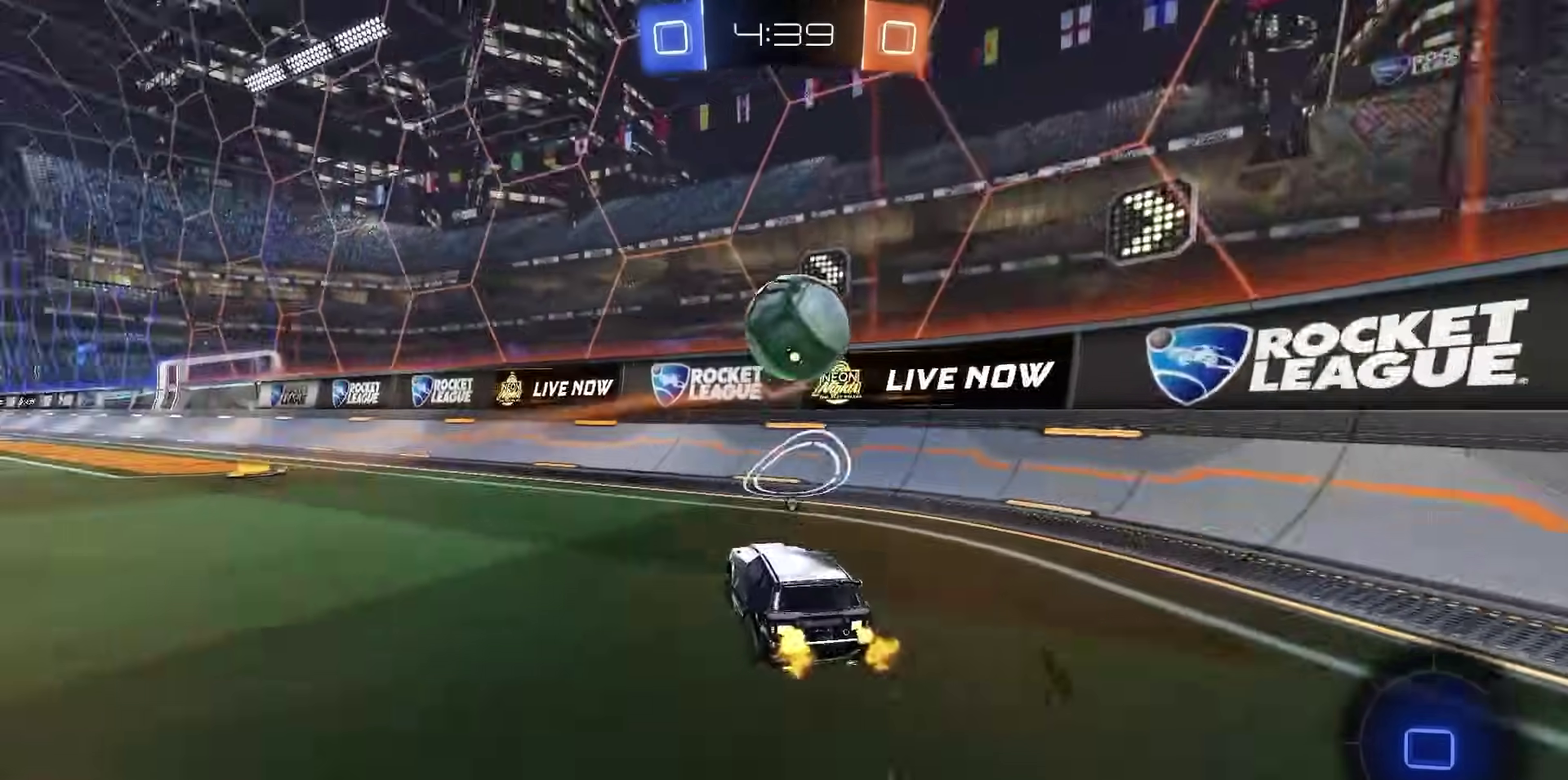
{"dt_ms": 400, "buttons": ["CROSS", "R1", "R2"], "left_stick": "left", "right_stick": "center", "events": [[17, "TRIANGLE", "up"], [233, "left_stick", "center"], [283, "CROSS", "down"], [333, "CROSS", "up"], [333, "left_stick", "left"], [383, "CROSS", "down"]]}
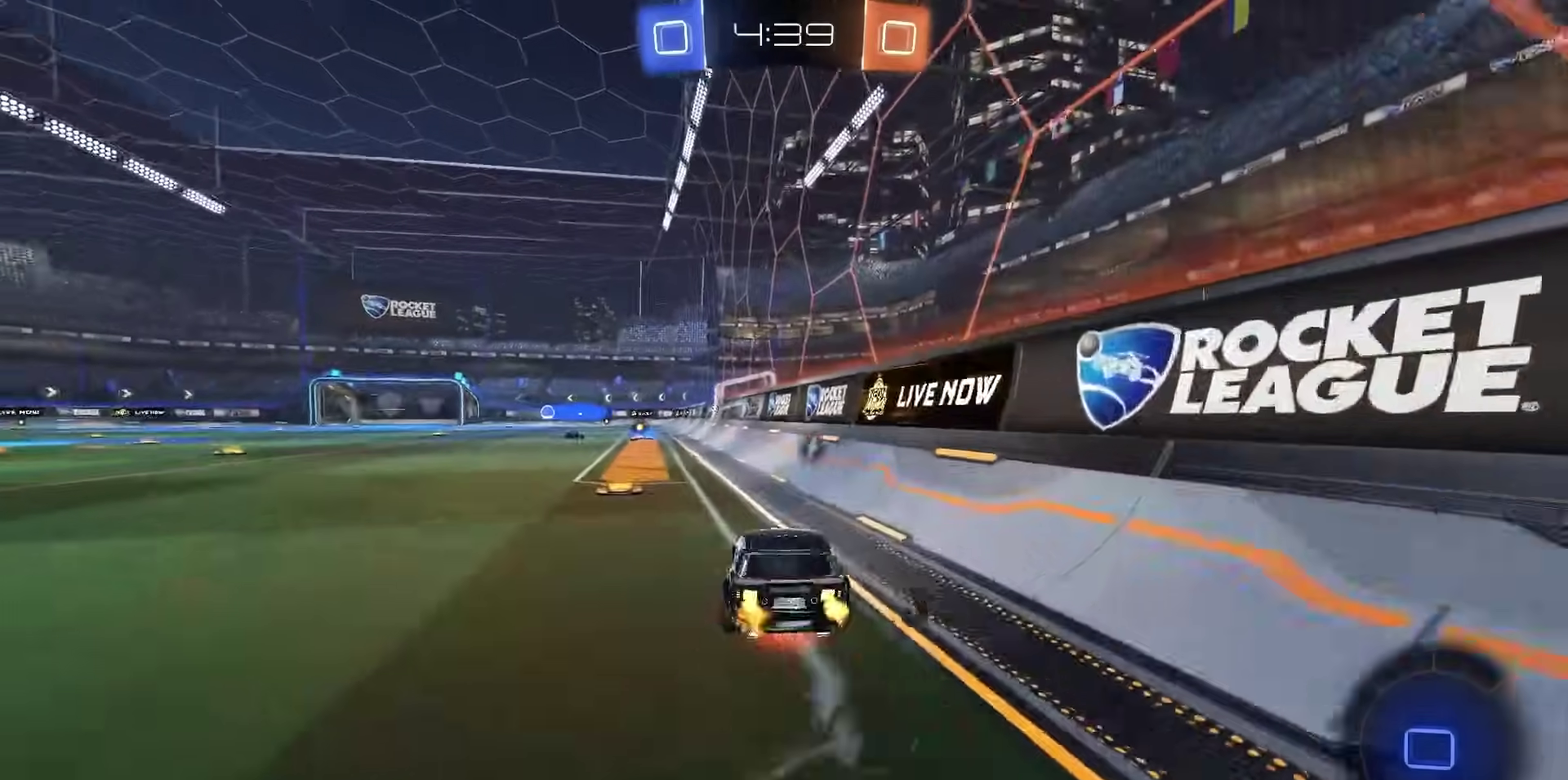
{"dt_ms": 800, "buttons": ["R2"], "left_stick": "center", "right_stick": "center", "events": [[33, "left_stick", "down-left"], [67, "CROSS", "up"], [233, "R1", "up"], [267, "SQUARE", "down"], [650, "left_stick", "center"], [800, "SQUARE", "up"]]}